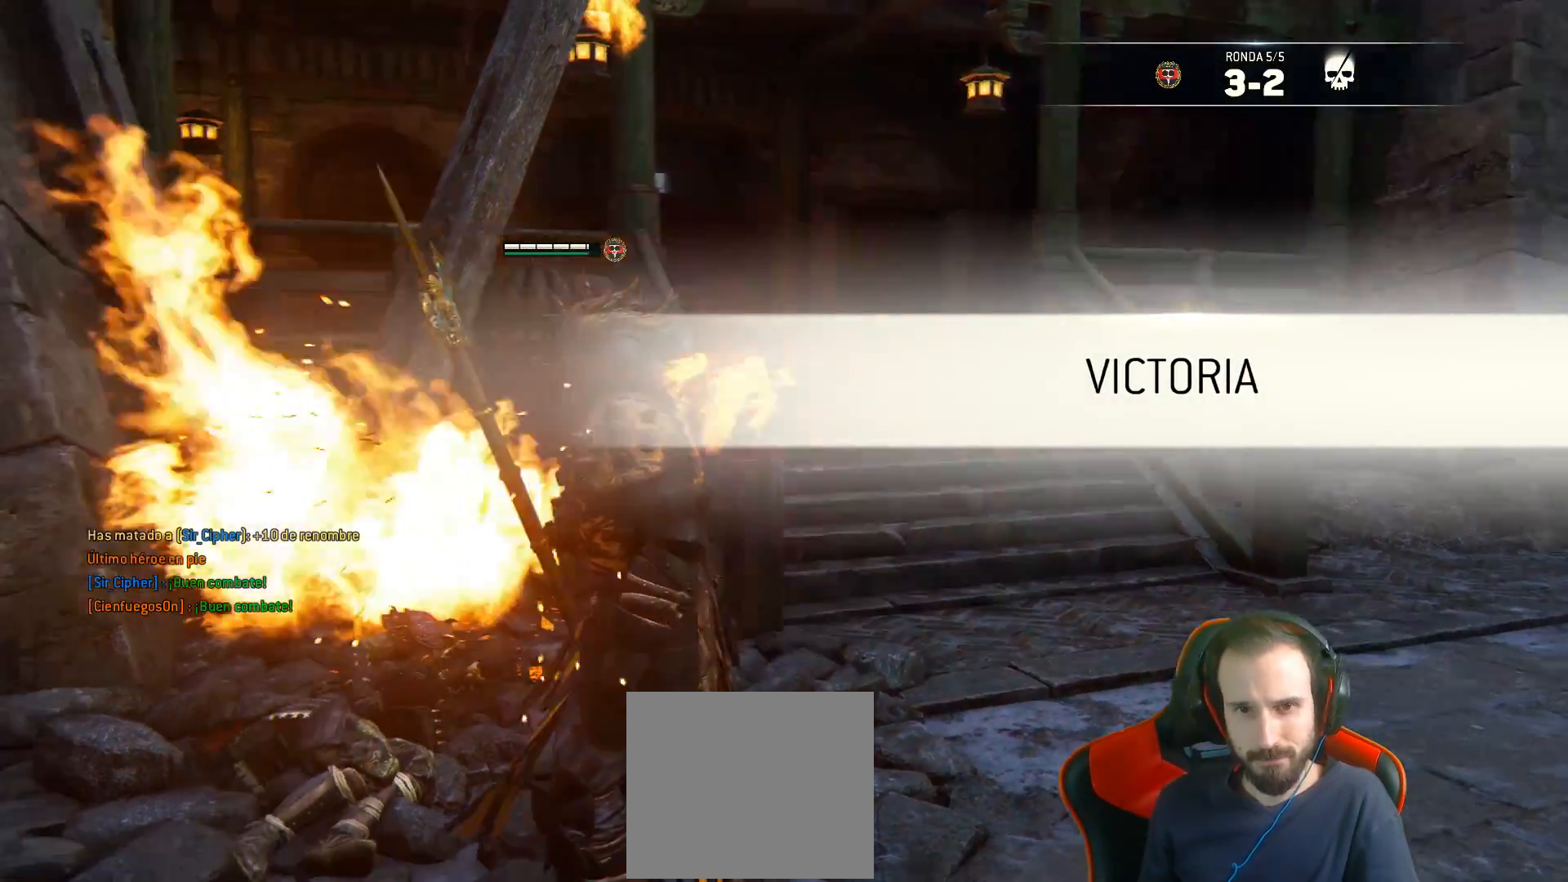
Gameplay with a controller (PlayStation layout); each line is a JSON object with the inputs held at the frame after it. "events" lists button and stick changes between this image and that frame as [ms after this image, input, new state], when the widget could be followed in between.
{"buttons": [], "left_stick": "down-right", "right_stick": "center", "events": [[50, "left_stick", "down-right"], [367, "right_stick", "center"]]}
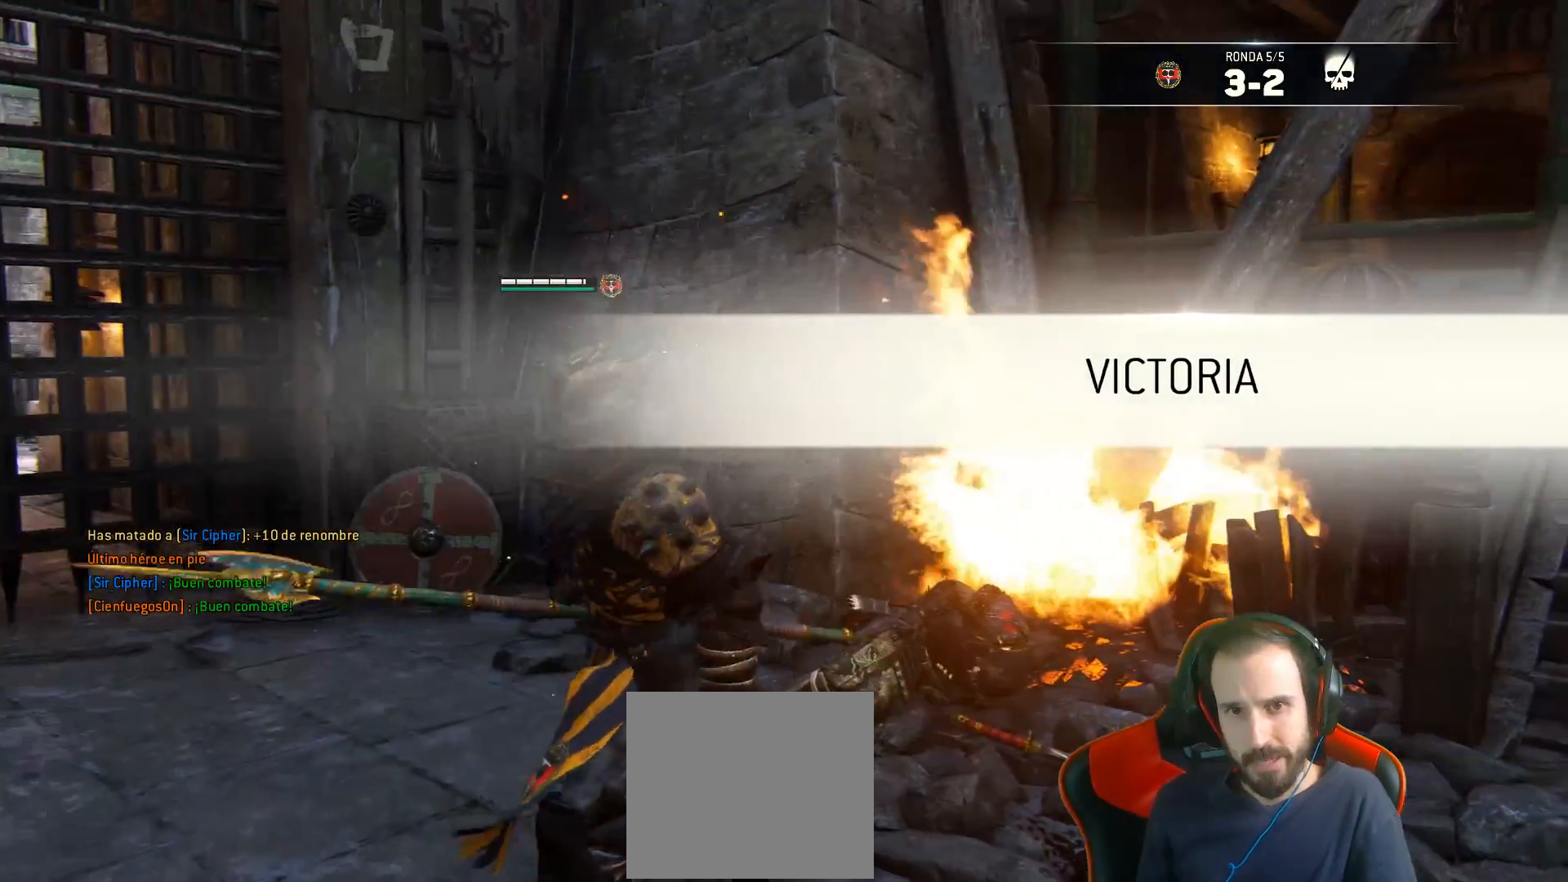
{"buttons": [], "left_stick": "down-right", "right_stick": "center", "events": [[183, "left_stick", "down"], [450, "left_stick", "down-right"]]}
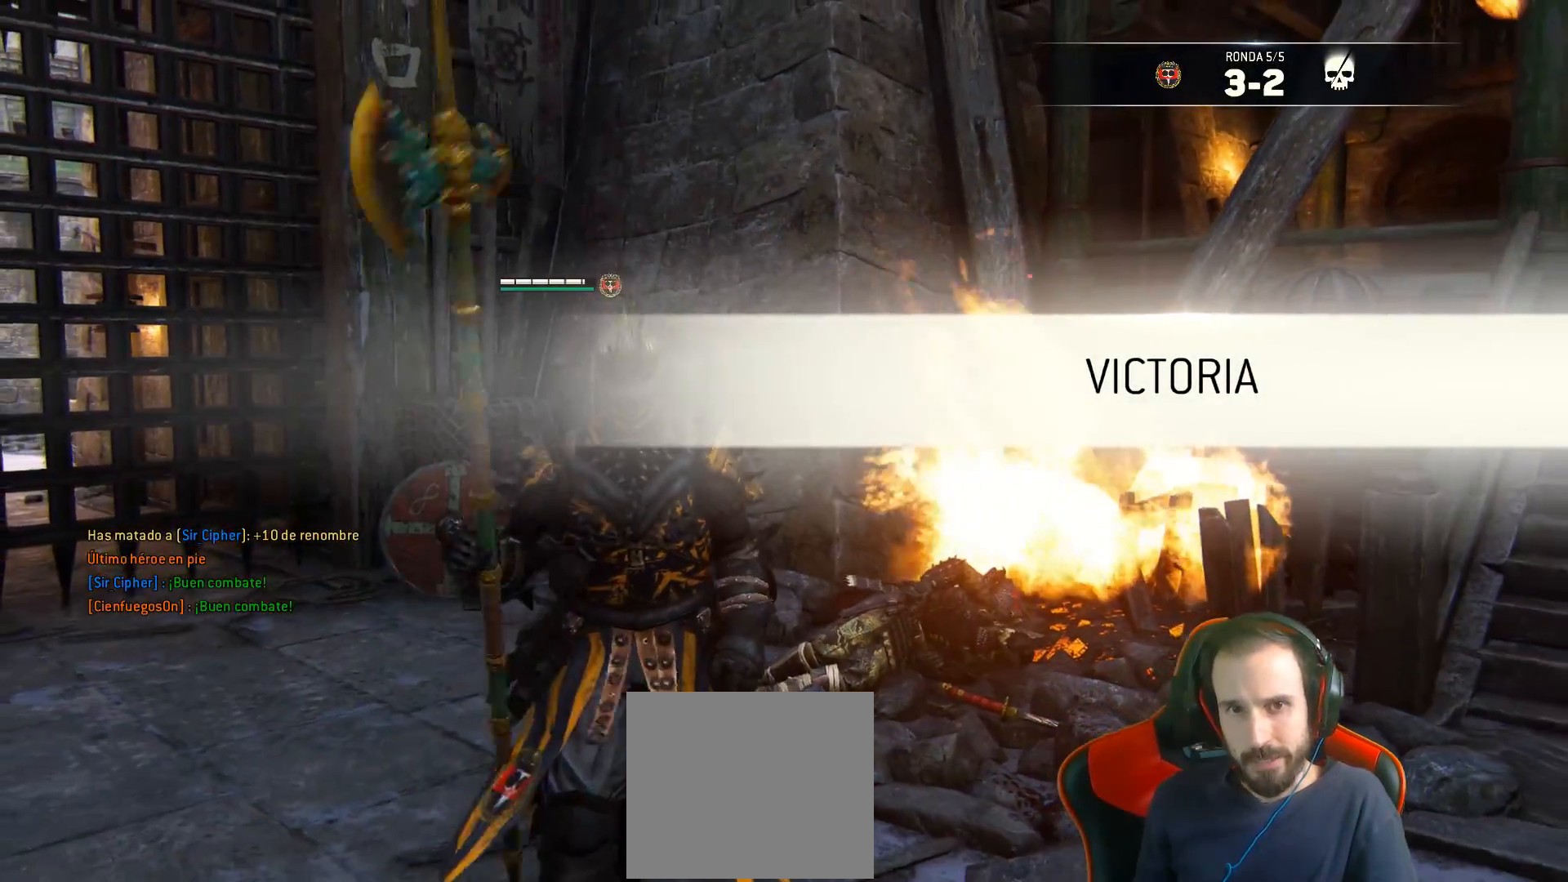
{"buttons": [], "left_stick": "down-right", "right_stick": "center", "events": []}
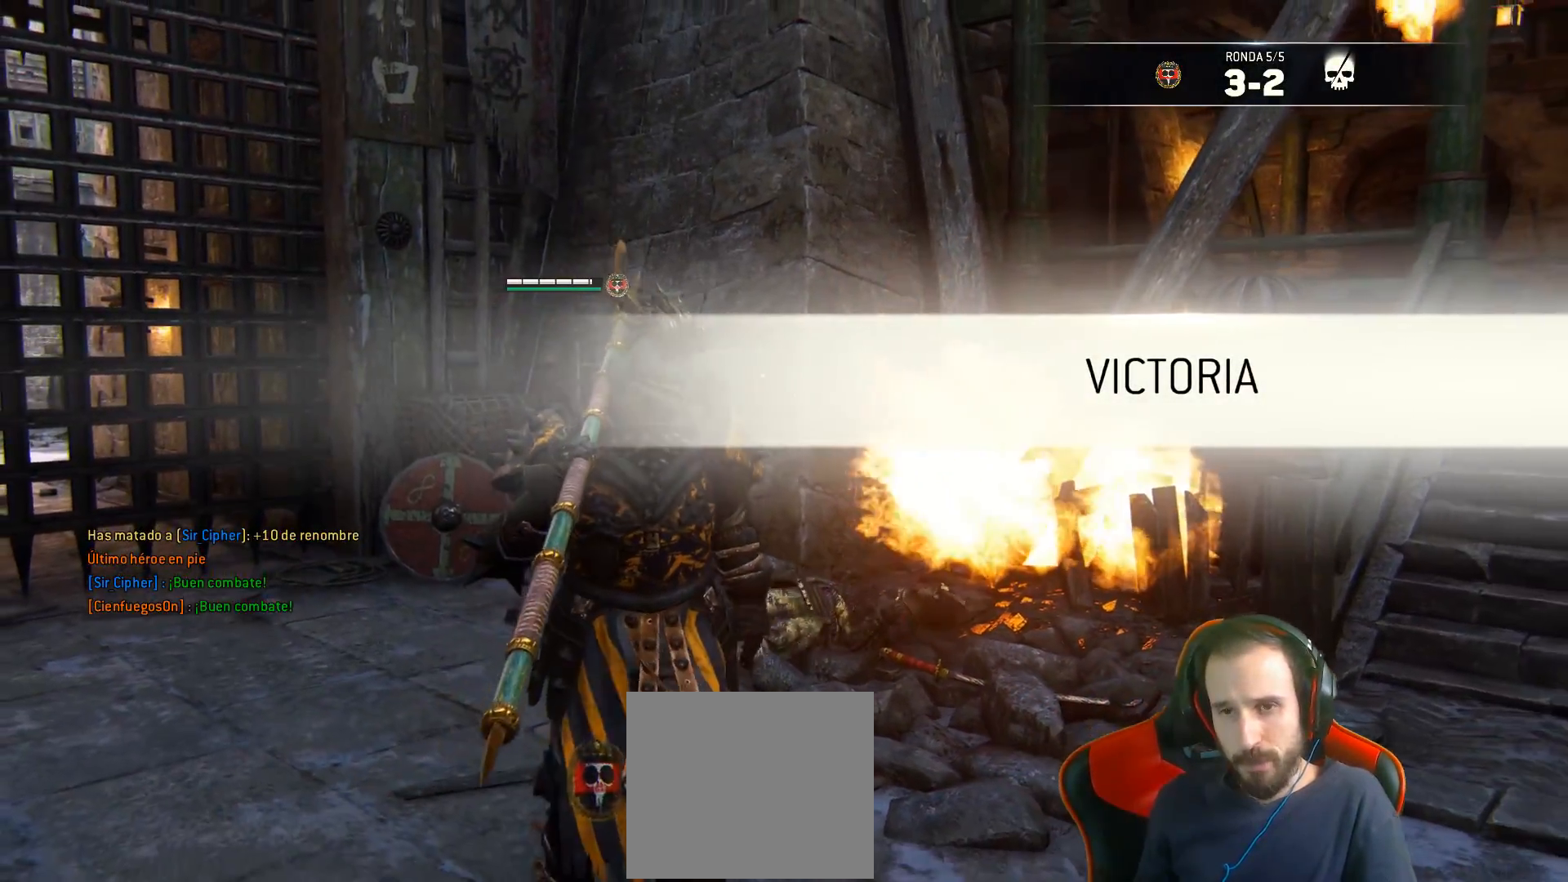
{"buttons": [], "left_stick": "center", "right_stick": "center", "events": [[33, "left_stick", "center"]]}
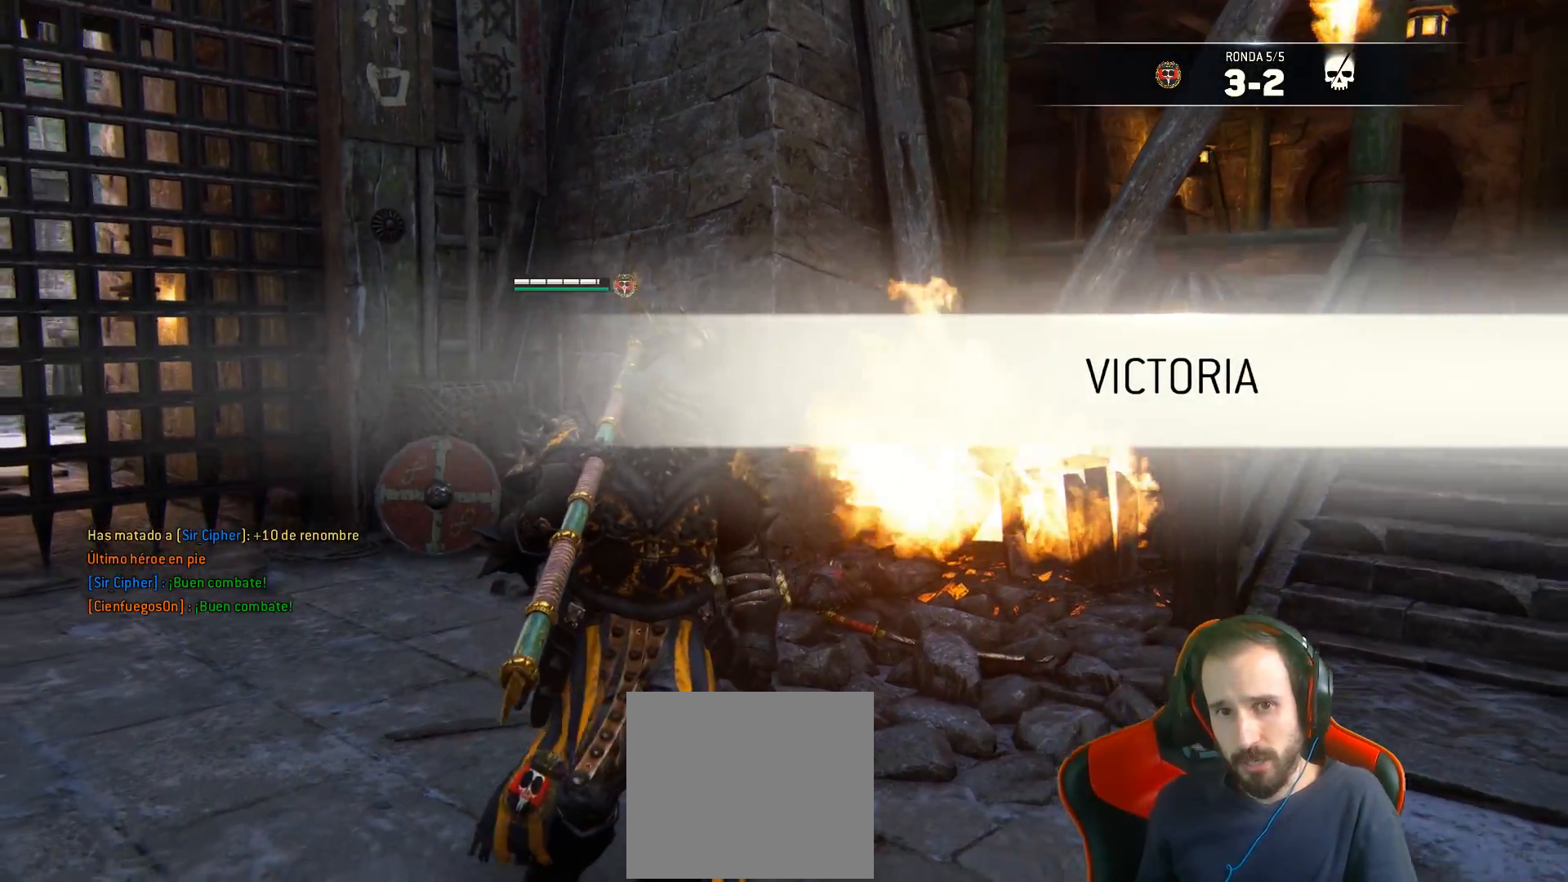
{"buttons": [], "left_stick": "center", "right_stick": "center", "events": [[133, "left_stick", "down-right"], [233, "left_stick", "center"]]}
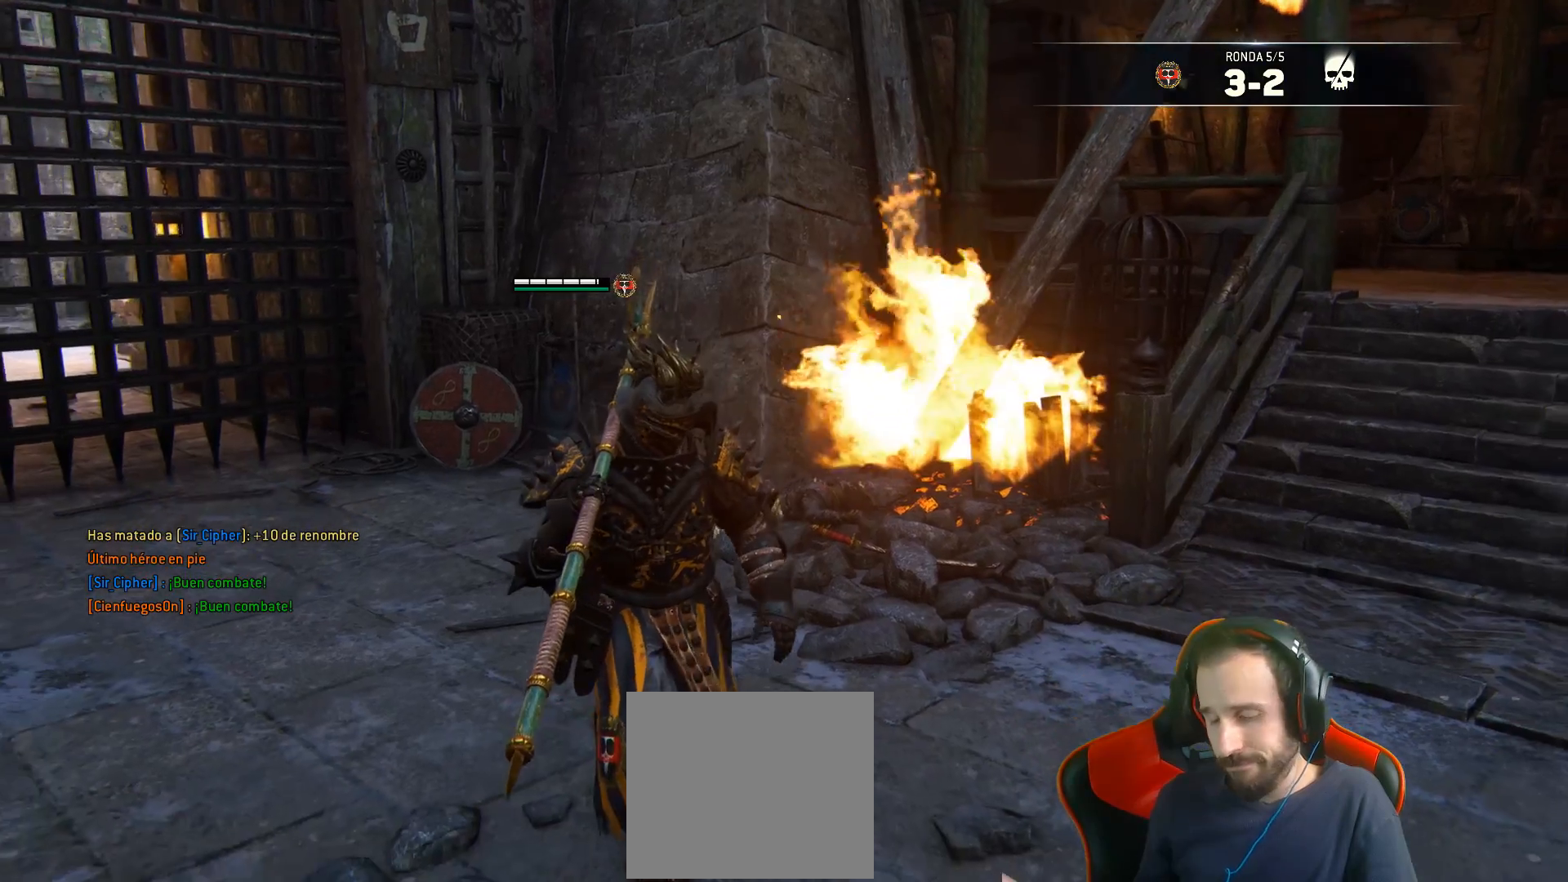
{"buttons": [], "left_stick": "center", "right_stick": "center", "events": []}
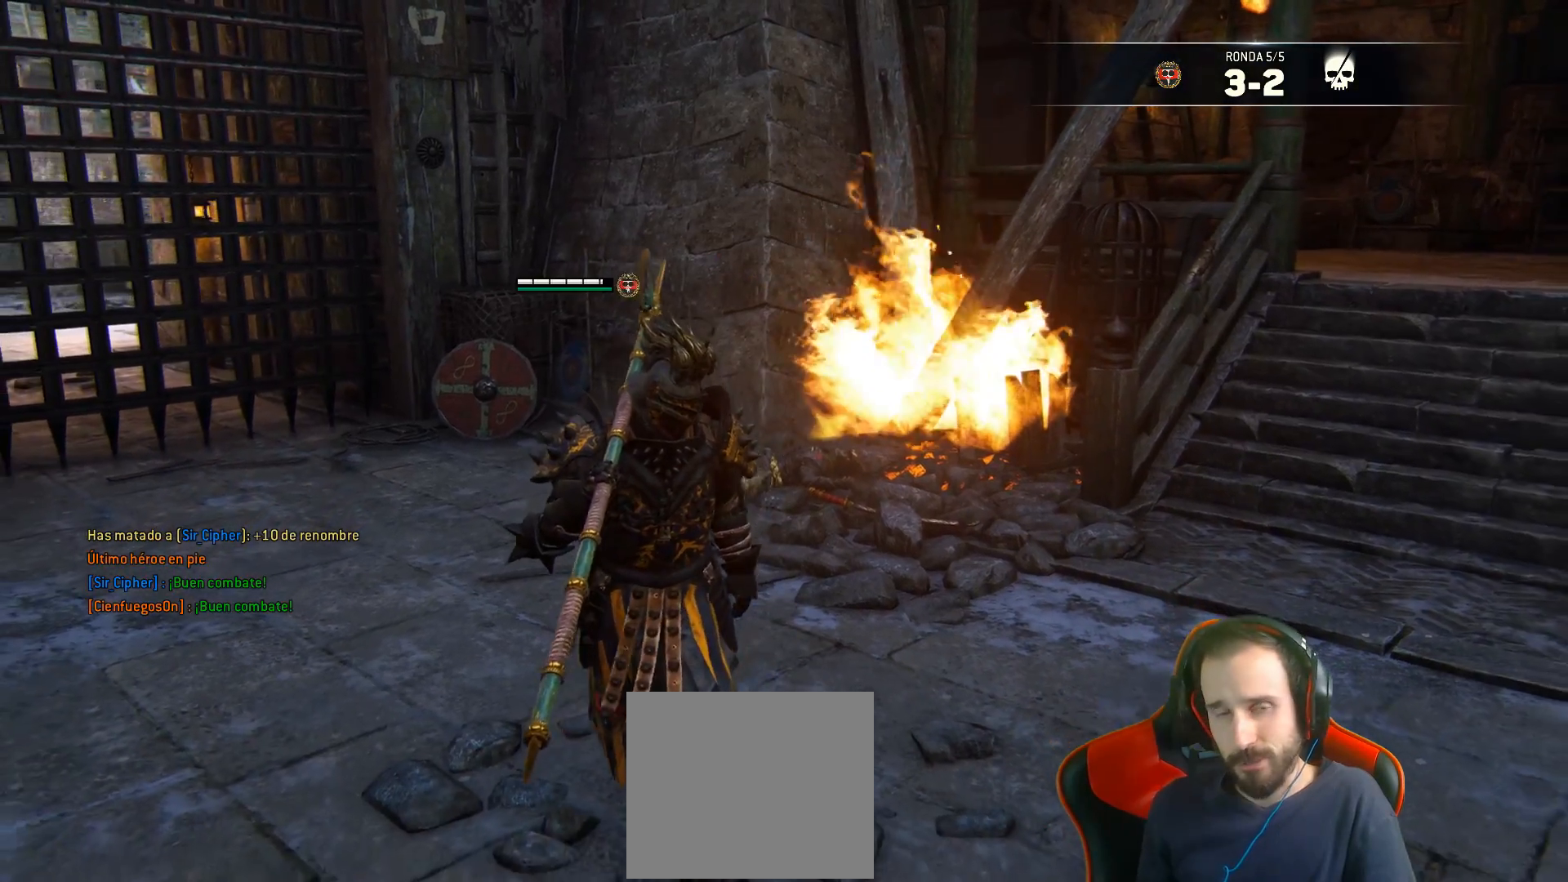
{"buttons": [], "left_stick": "center", "right_stick": "center", "events": [[50, "left_stick", "down"], [333, "left_stick", "center"]]}
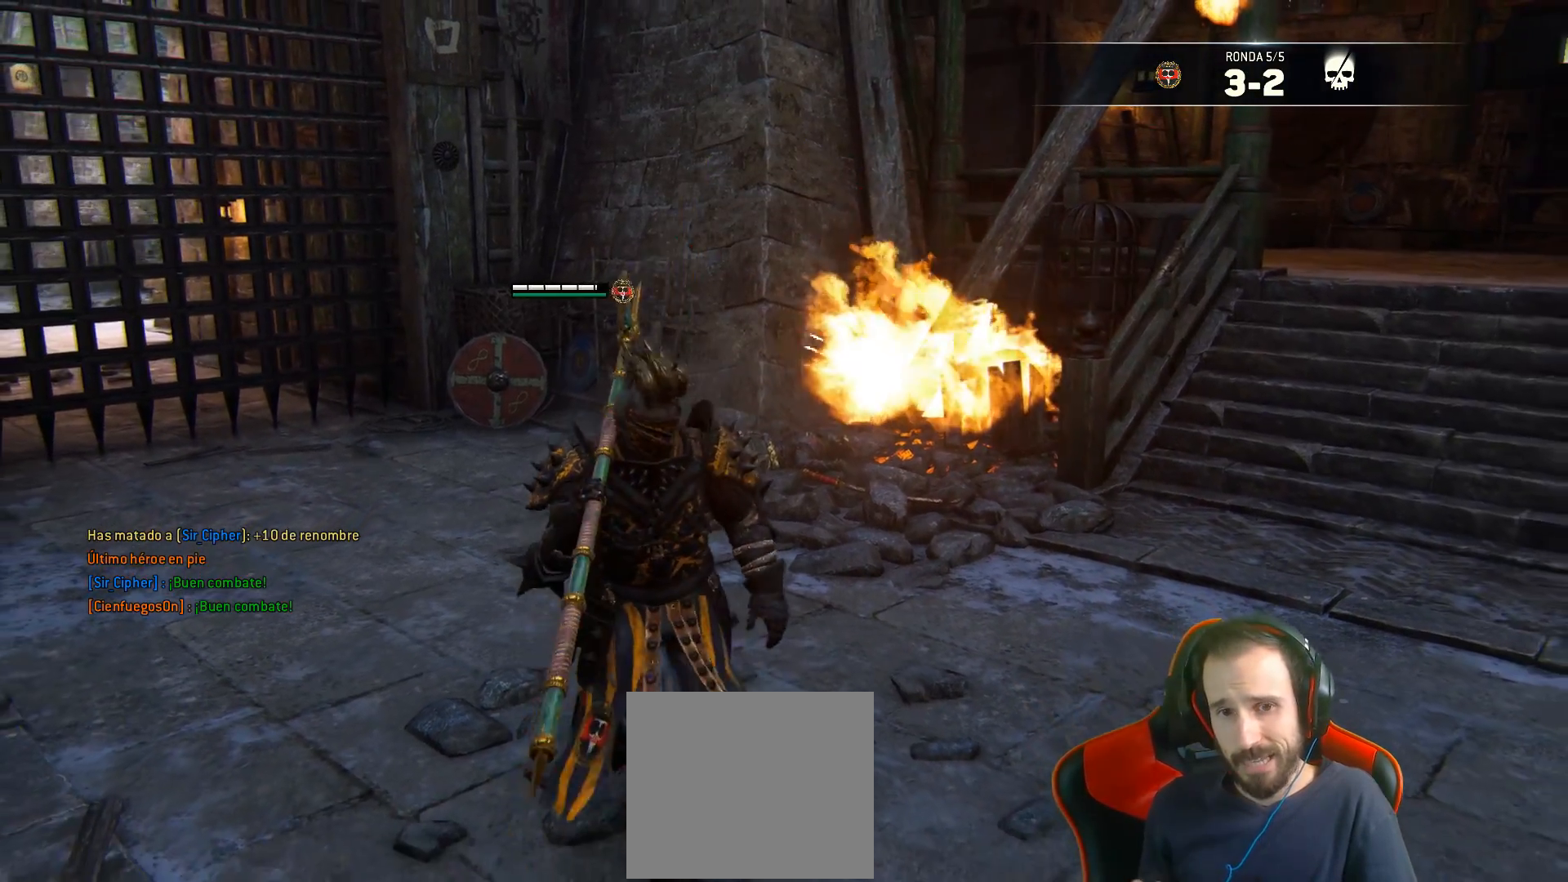
{"buttons": [], "left_stick": "center", "right_stick": "center", "events": []}
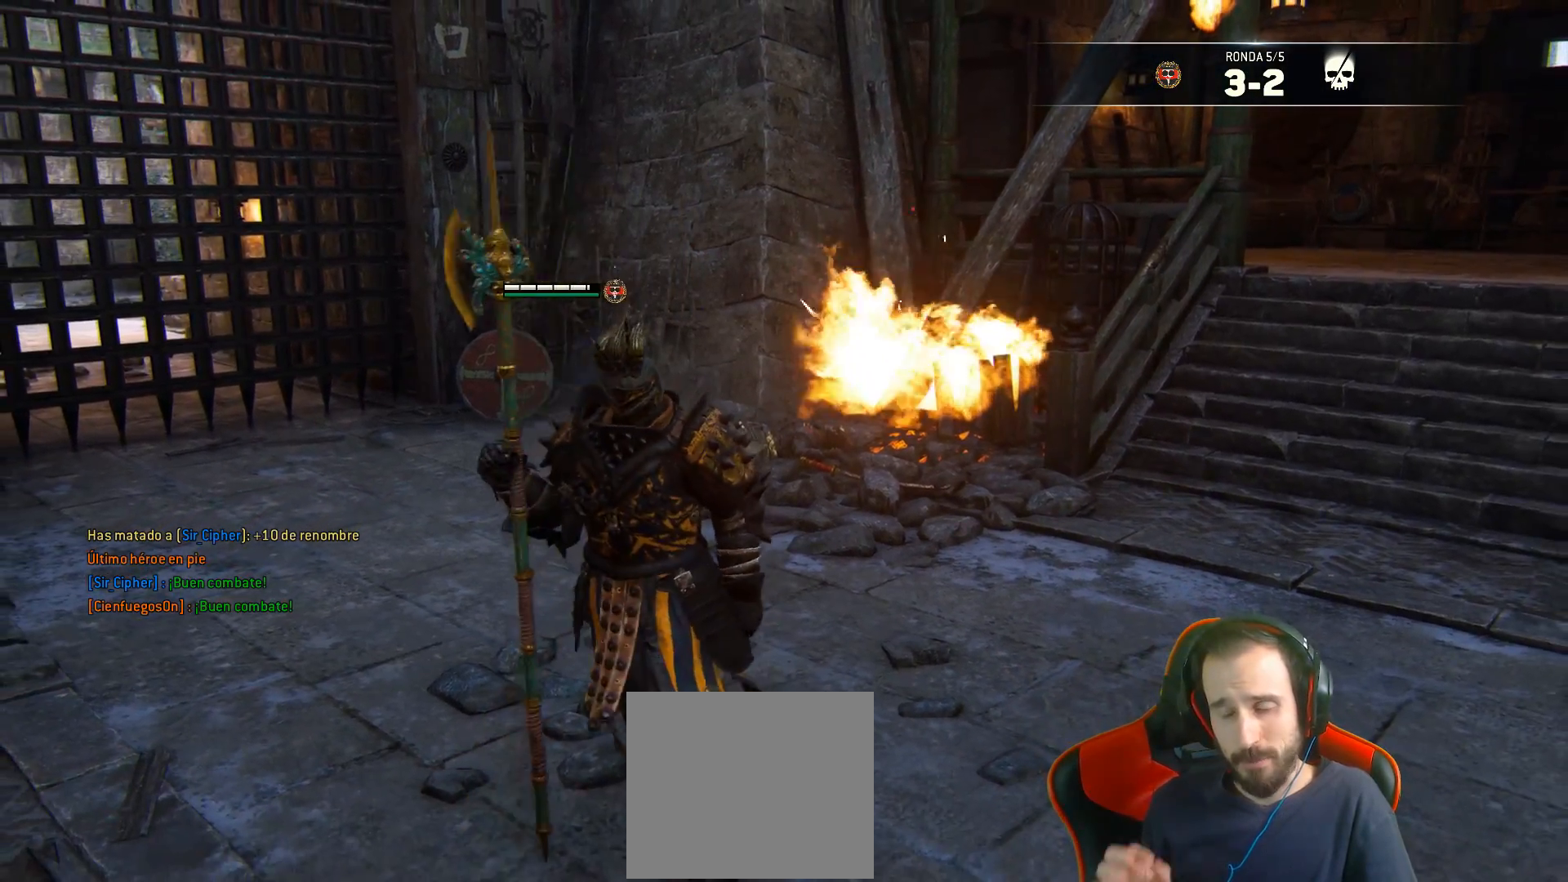
{"buttons": [], "left_stick": "center", "right_stick": "center", "events": []}
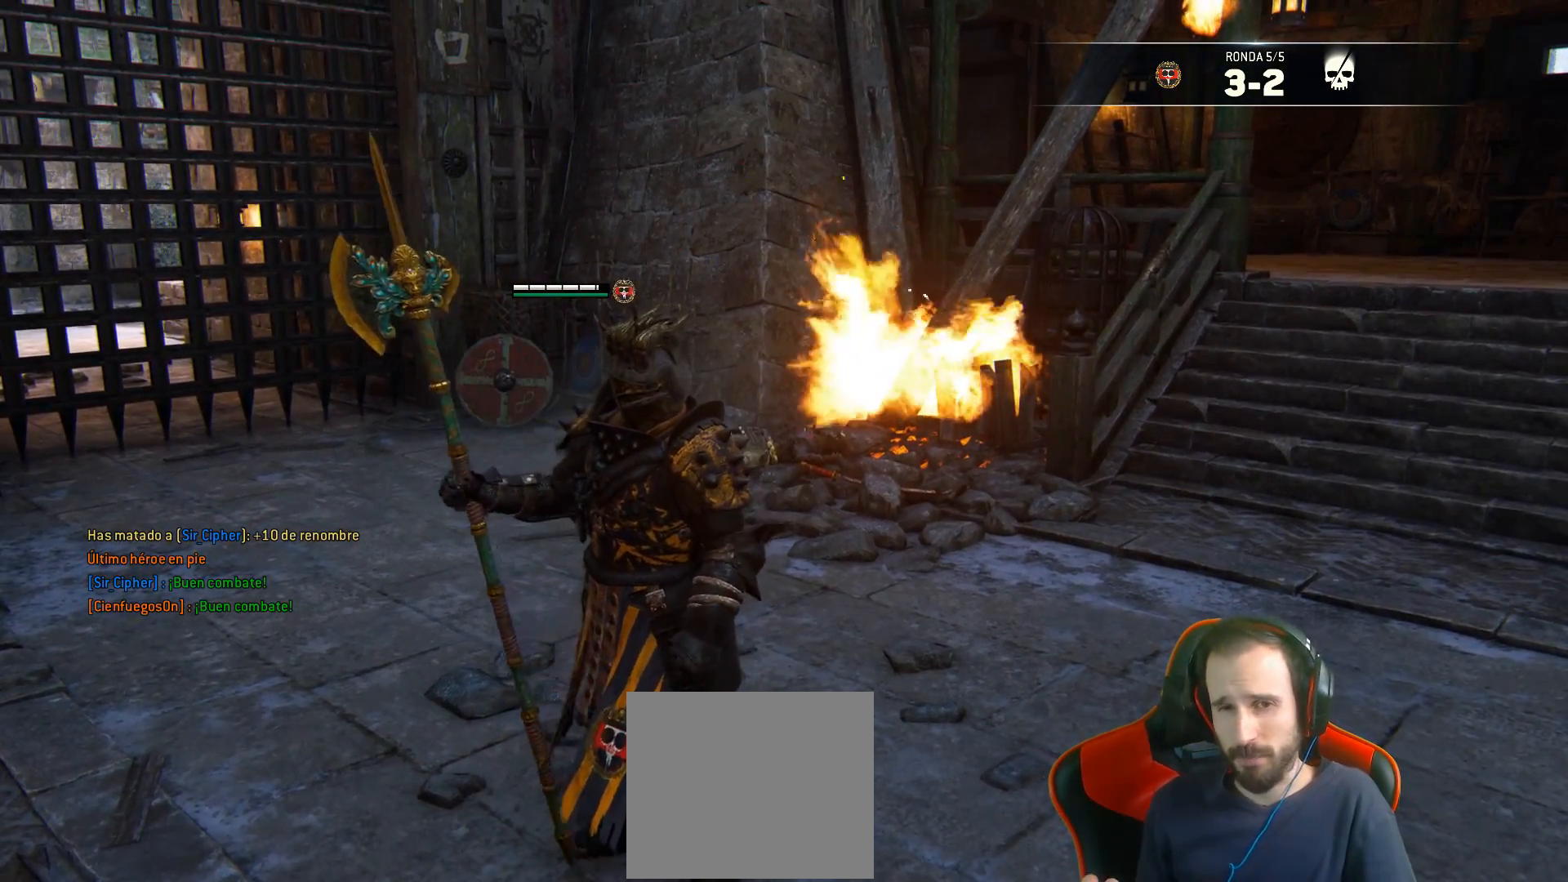
{"buttons": [], "left_stick": "center", "right_stick": "center", "events": []}
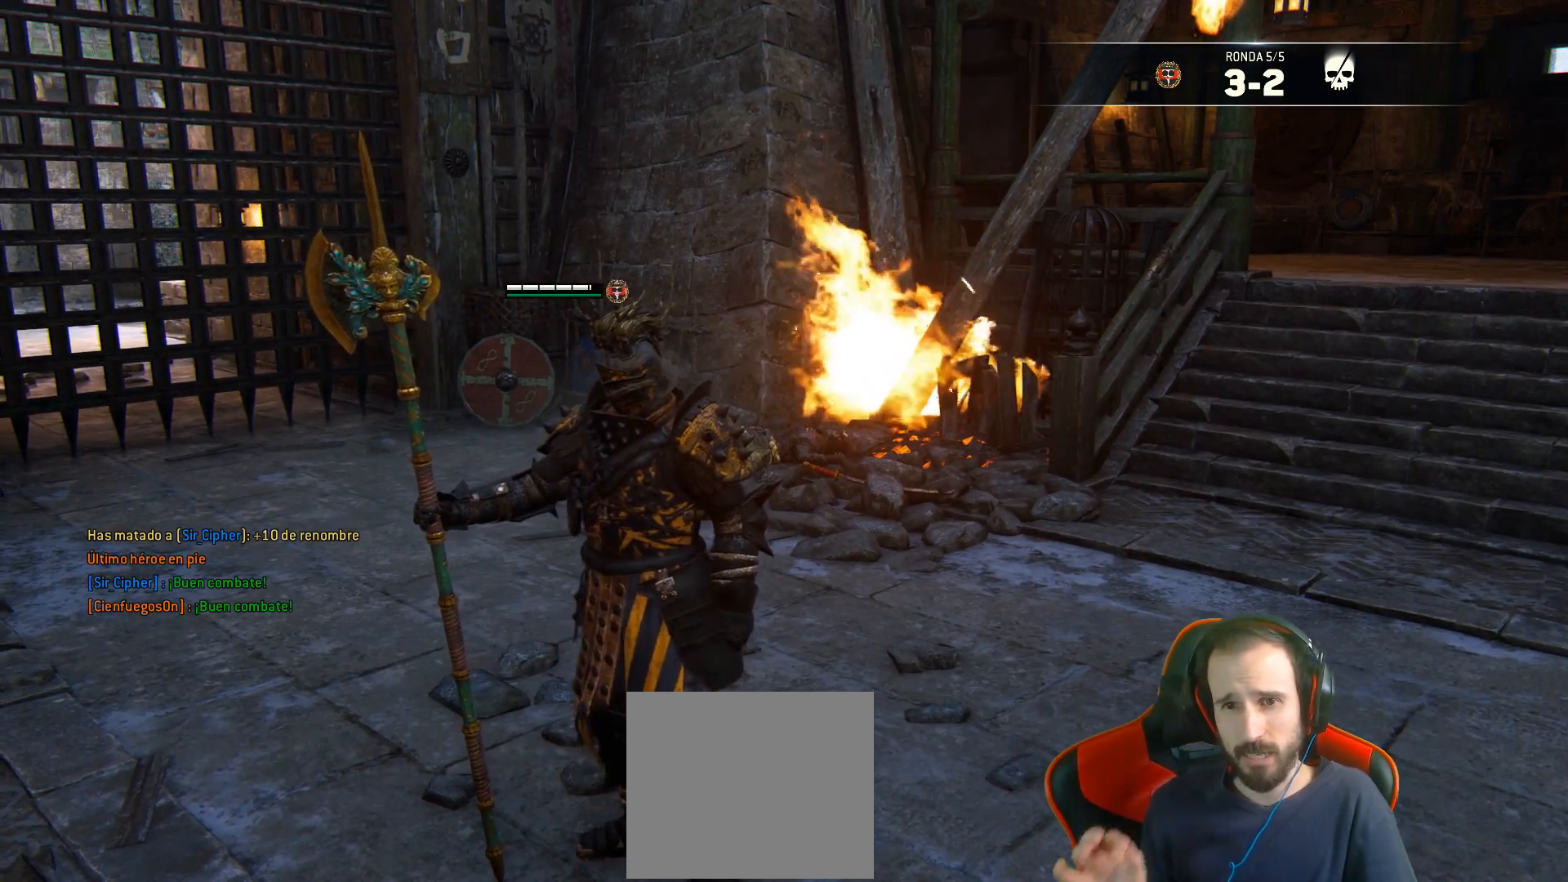
{"buttons": [], "left_stick": "center", "right_stick": "center", "events": []}
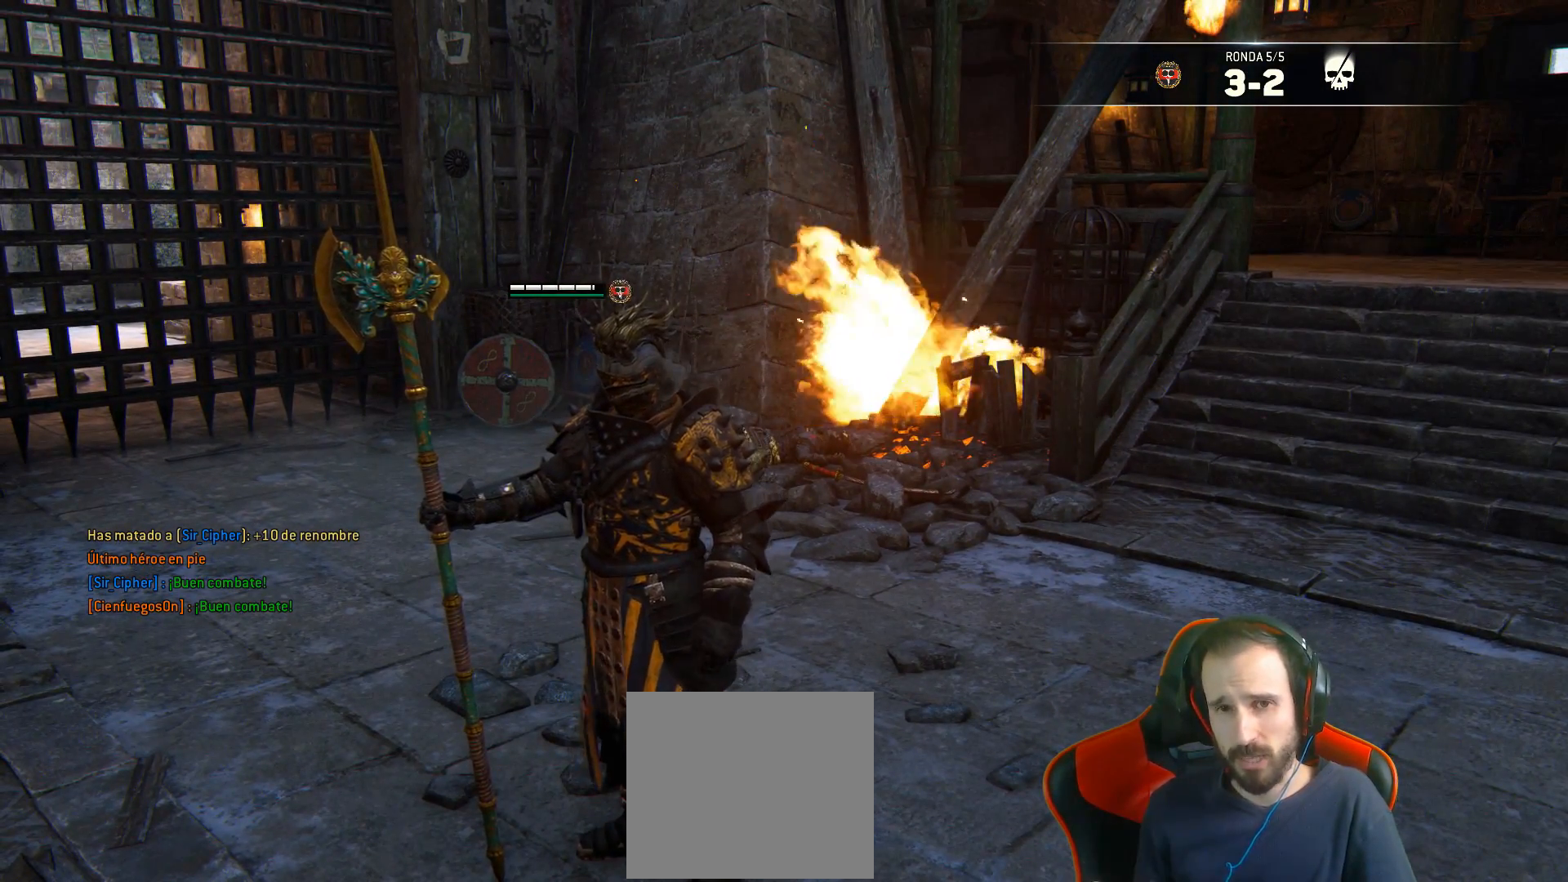
{"buttons": [], "left_stick": "center", "right_stick": "center", "events": []}
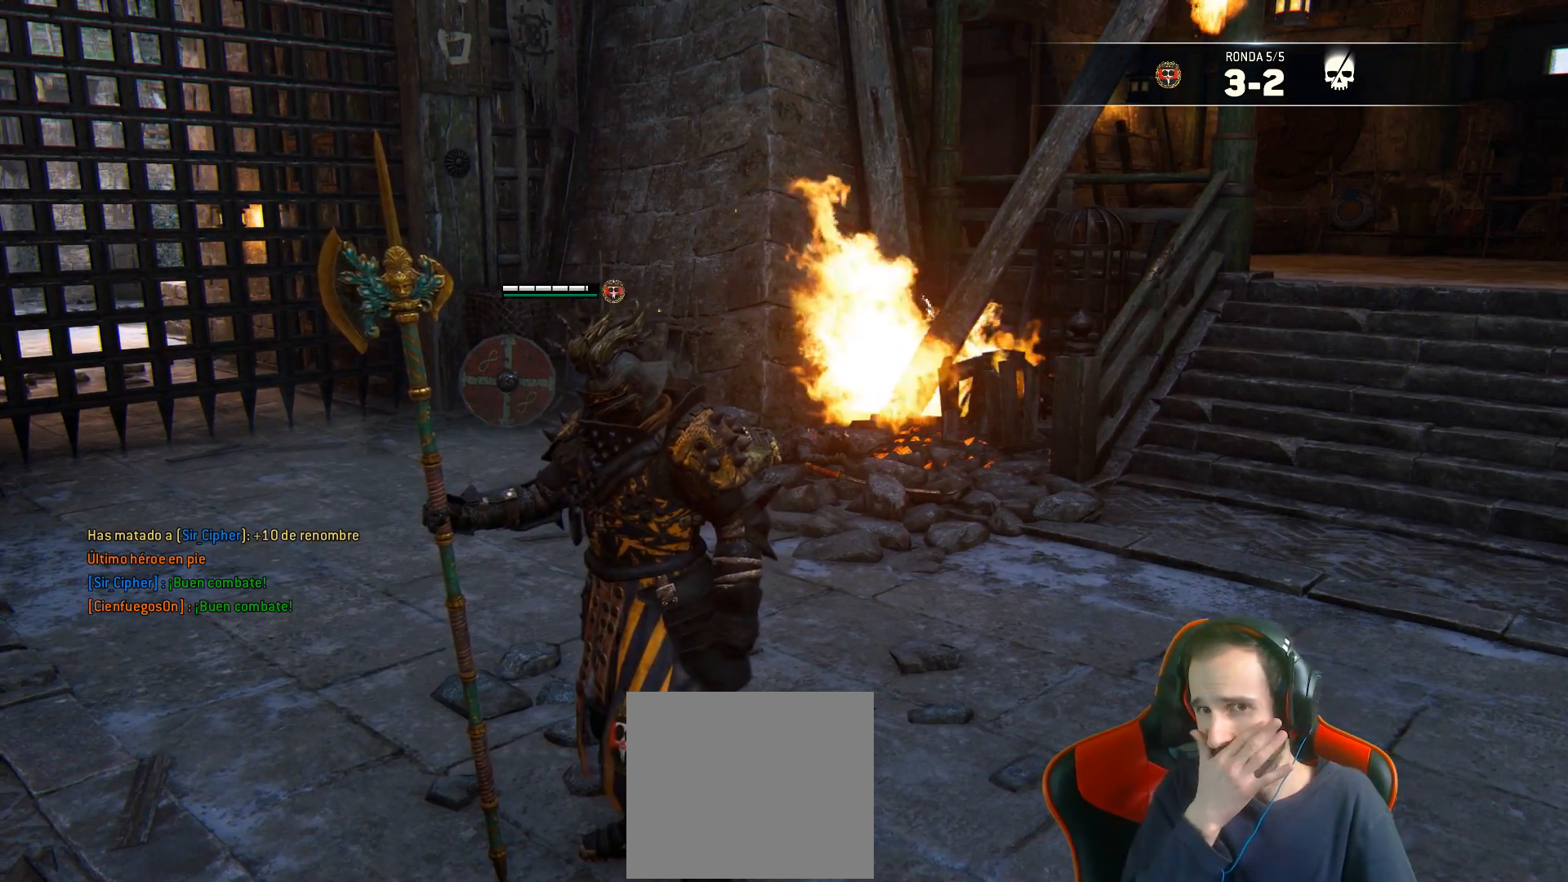
{"buttons": [], "left_stick": "center", "right_stick": "center", "events": []}
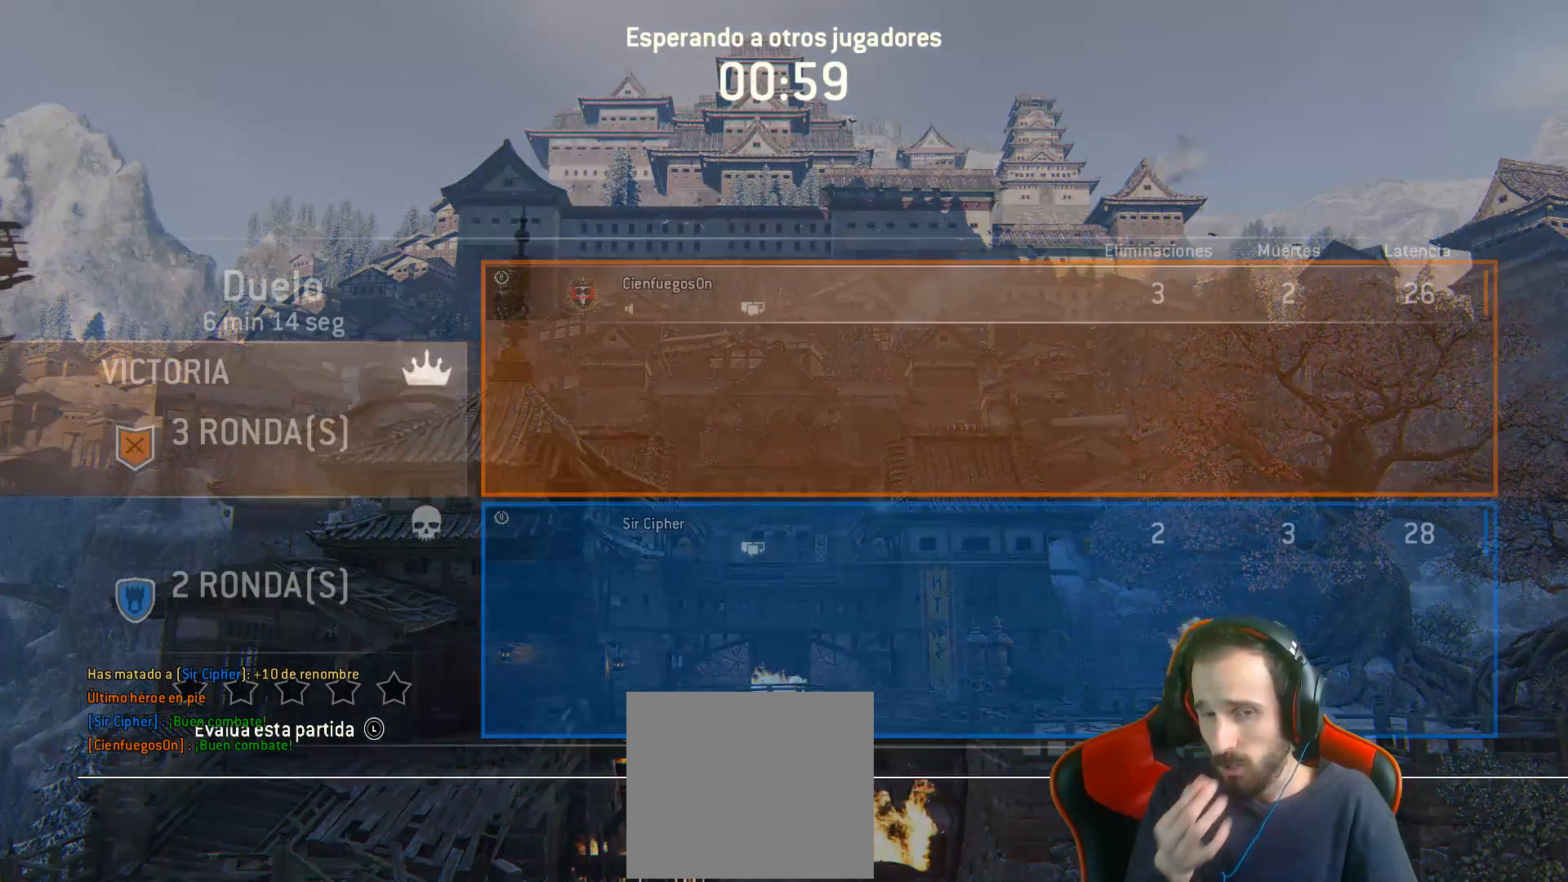
{"buttons": ["L1", "R1"], "left_stick": "center", "right_stick": "center", "events": [[50, "L1", "down"], [100, "R1", "down"]]}
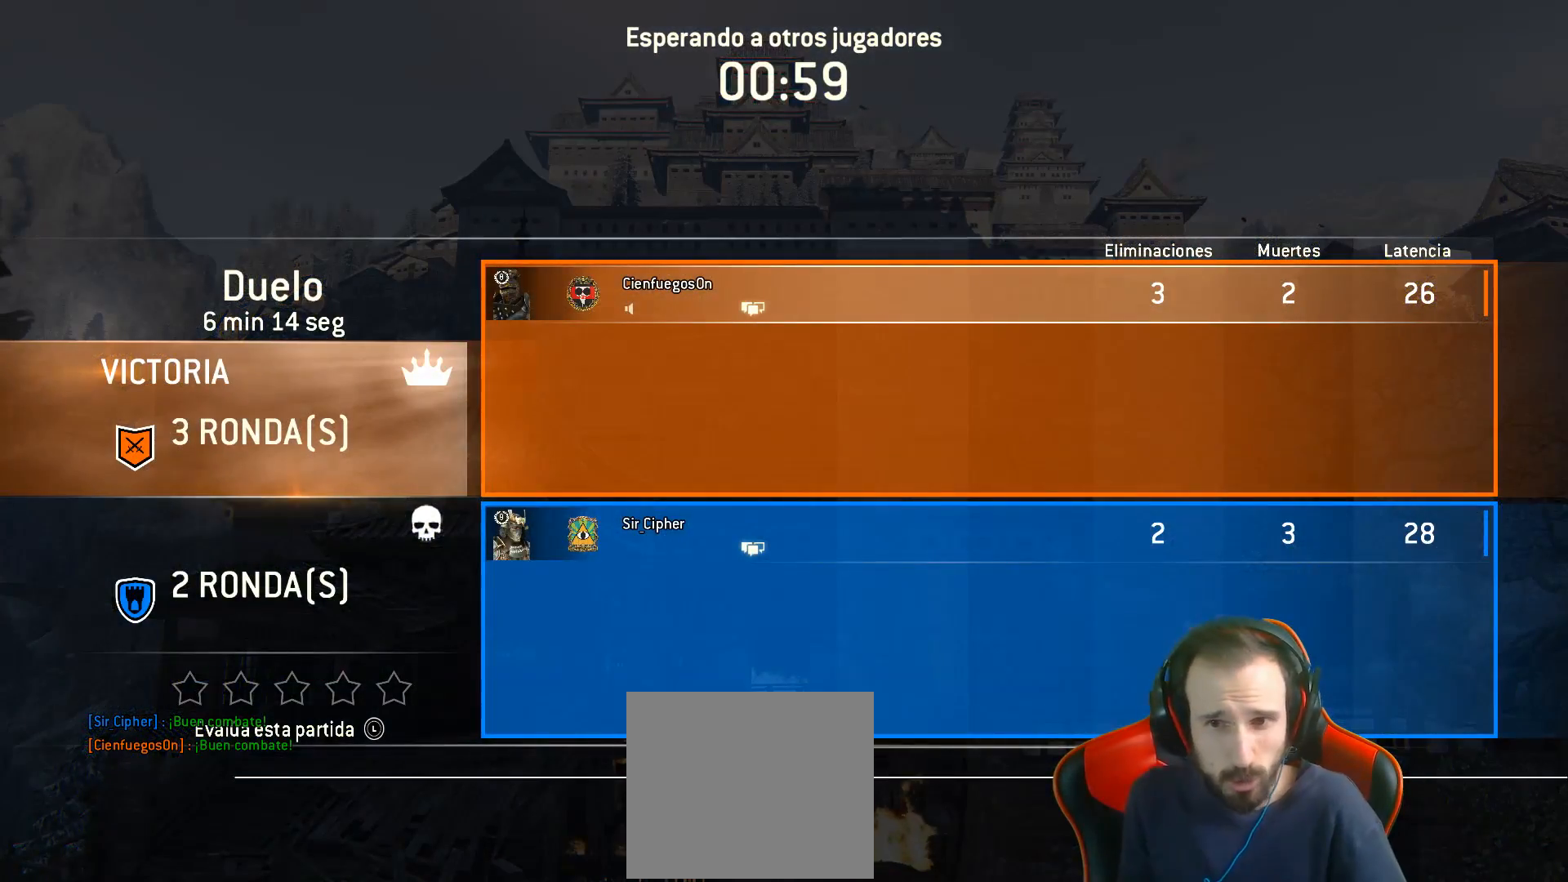
{"buttons": ["L1", "R1"], "left_stick": "center", "right_stick": "center", "events": []}
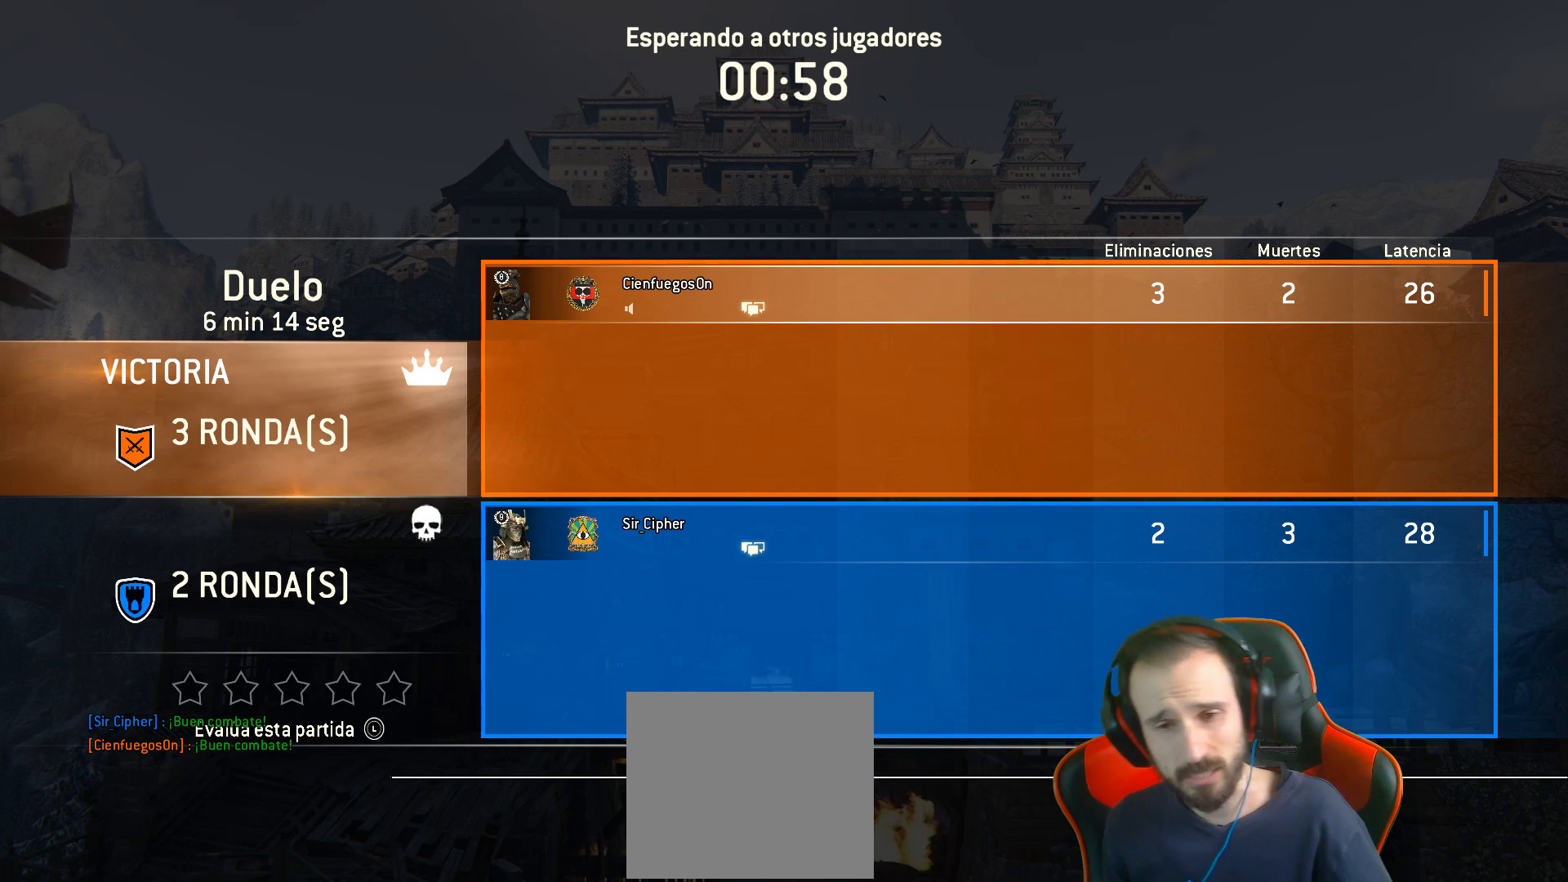
{"buttons": ["L1", "R1"], "left_stick": "center", "right_stick": "center", "events": []}
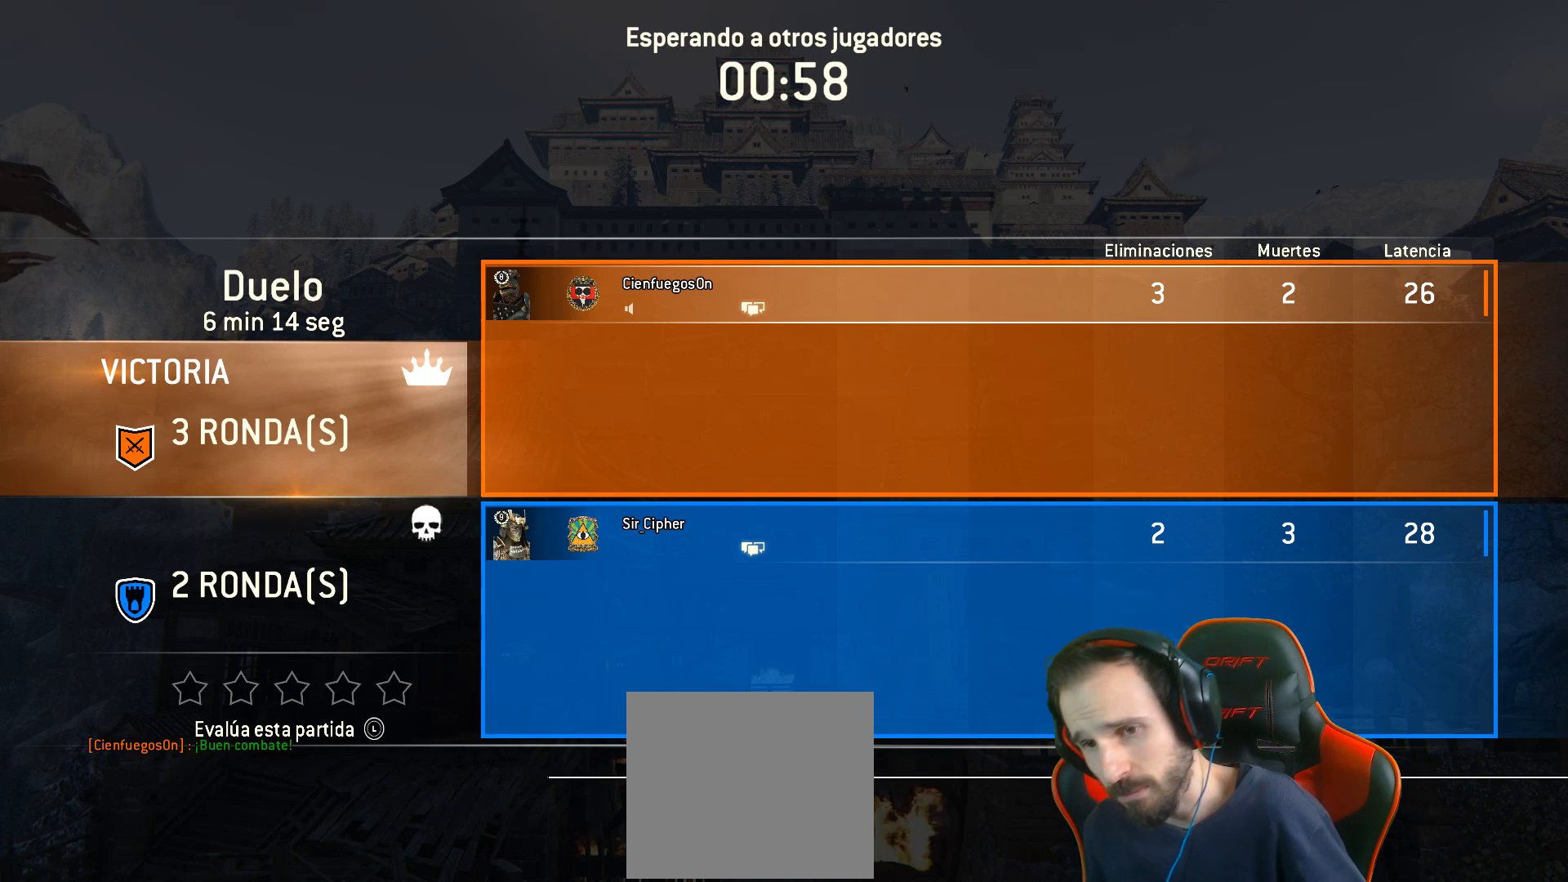
{"buttons": ["L1", "R1"], "left_stick": "center", "right_stick": "center", "events": []}
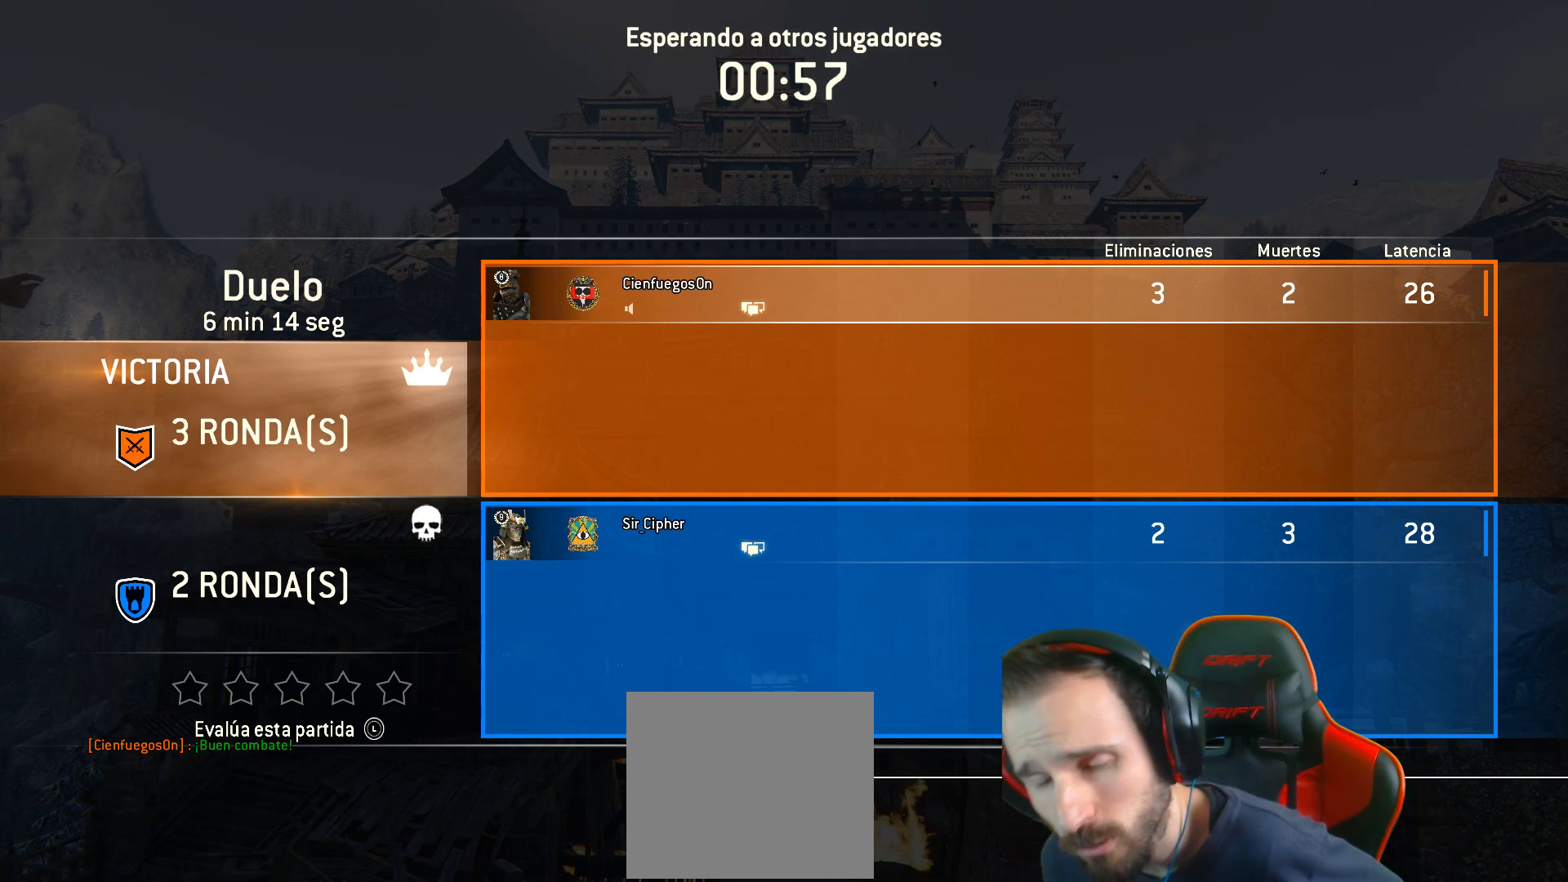
{"buttons": ["L1", "R1"], "left_stick": "center", "right_stick": "center", "events": []}
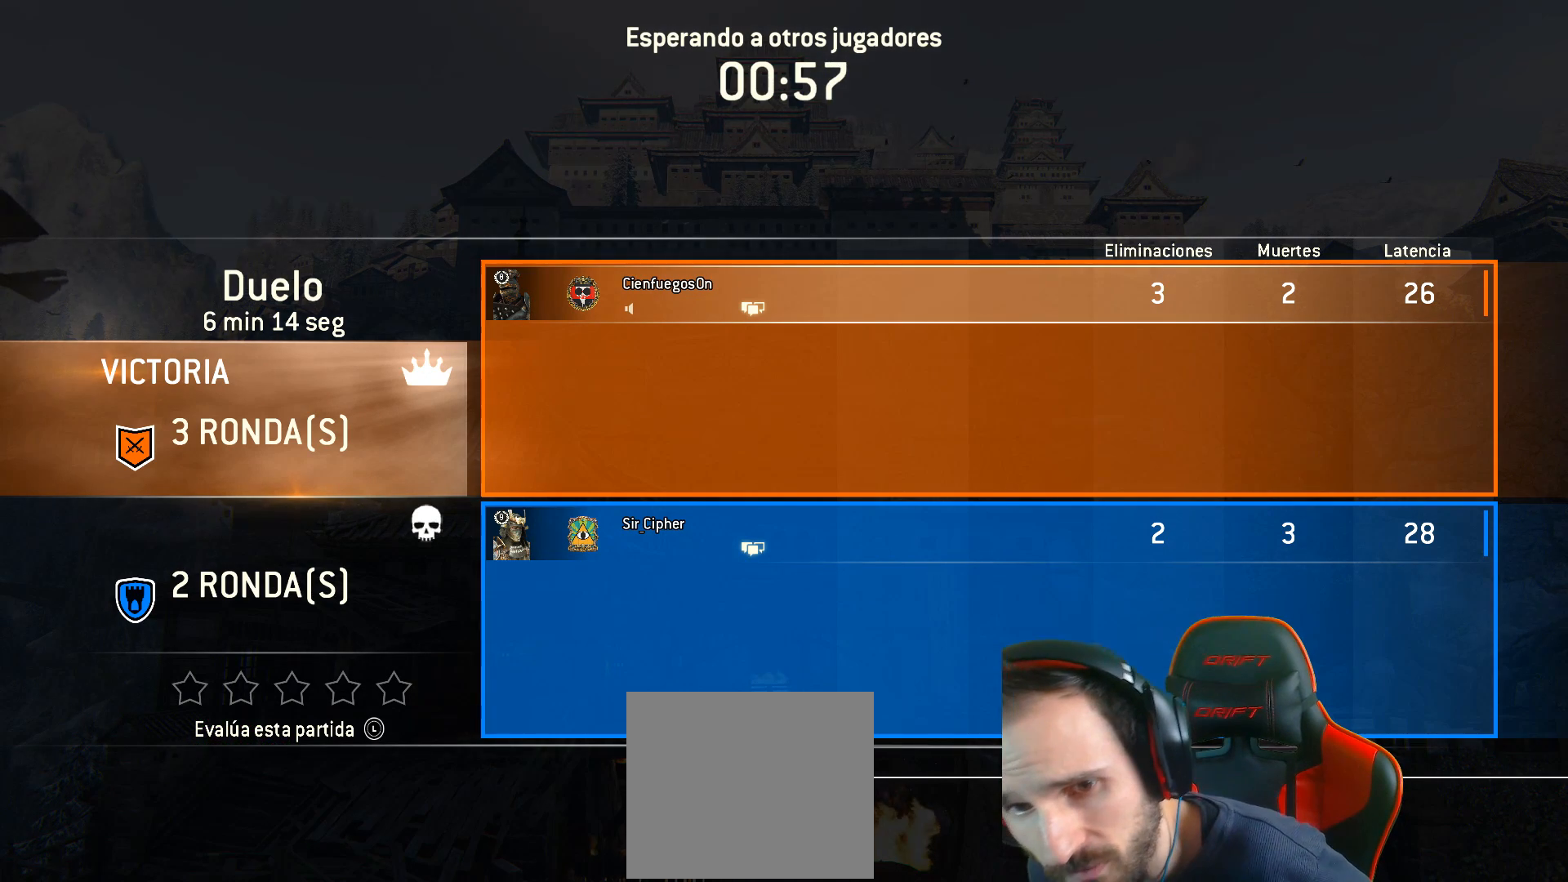
{"buttons": ["L1", "R1"], "left_stick": "center", "right_stick": "center", "events": []}
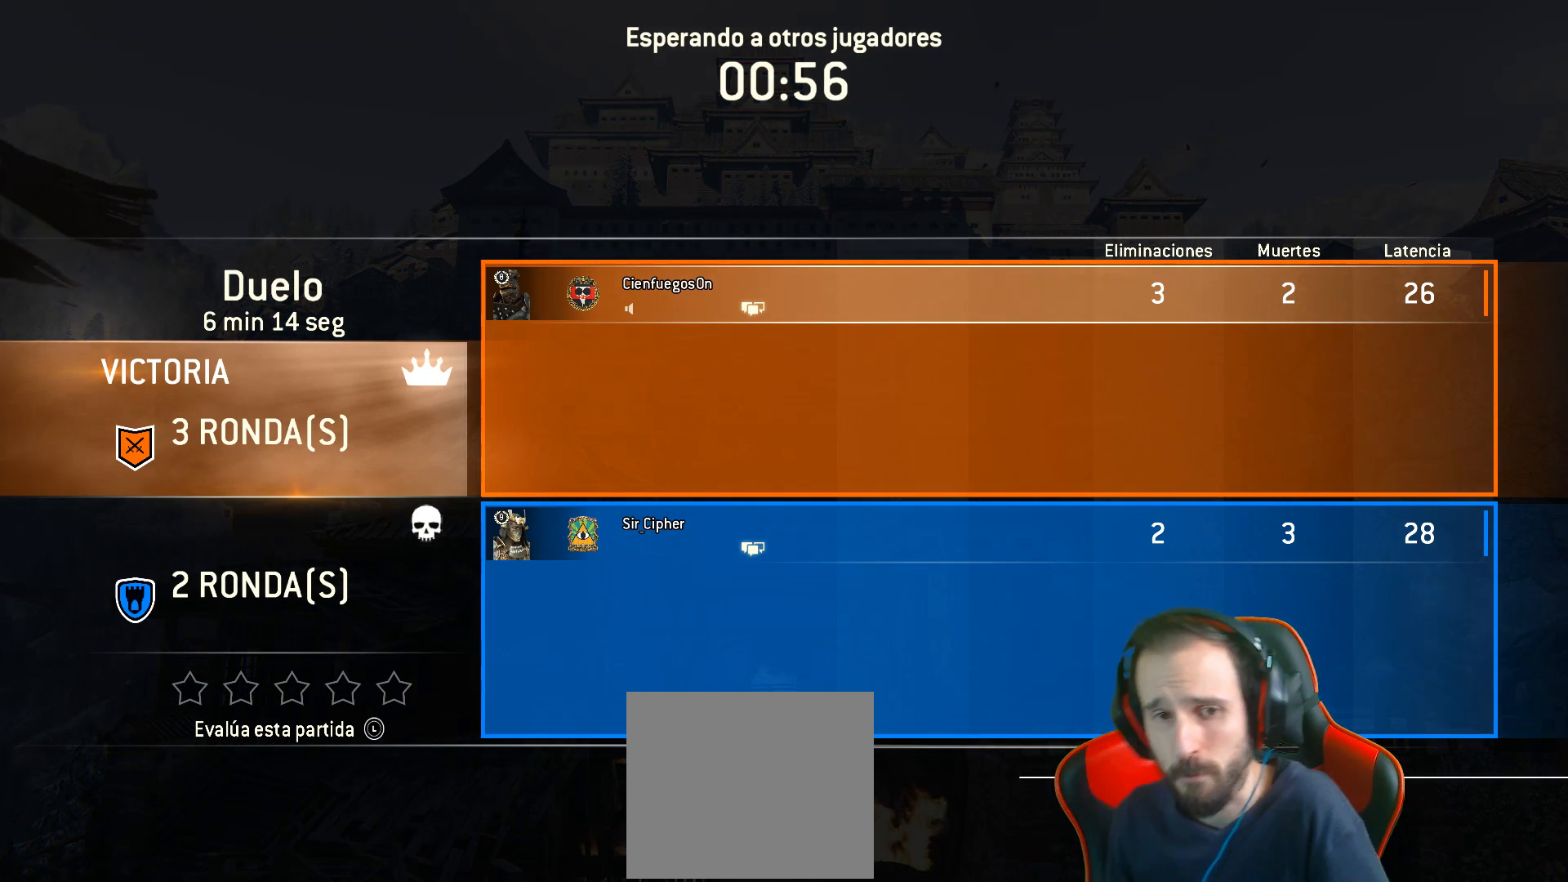
{"buttons": ["L1", "R1"], "left_stick": "center", "right_stick": "center", "events": []}
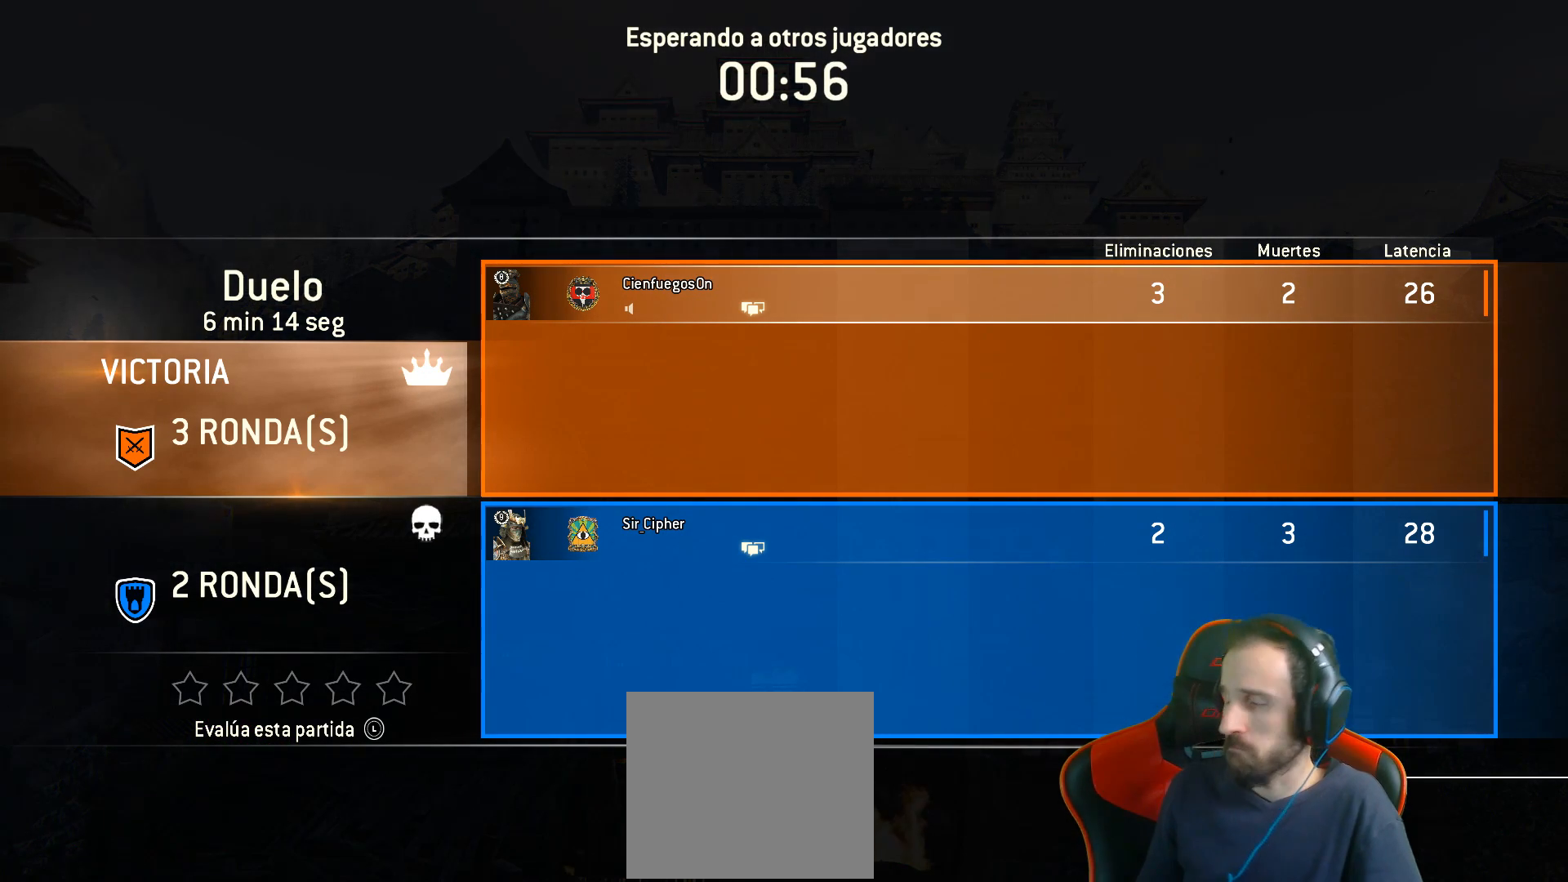
{"buttons": ["L1", "R1"], "left_stick": "center", "right_stick": "center", "events": []}
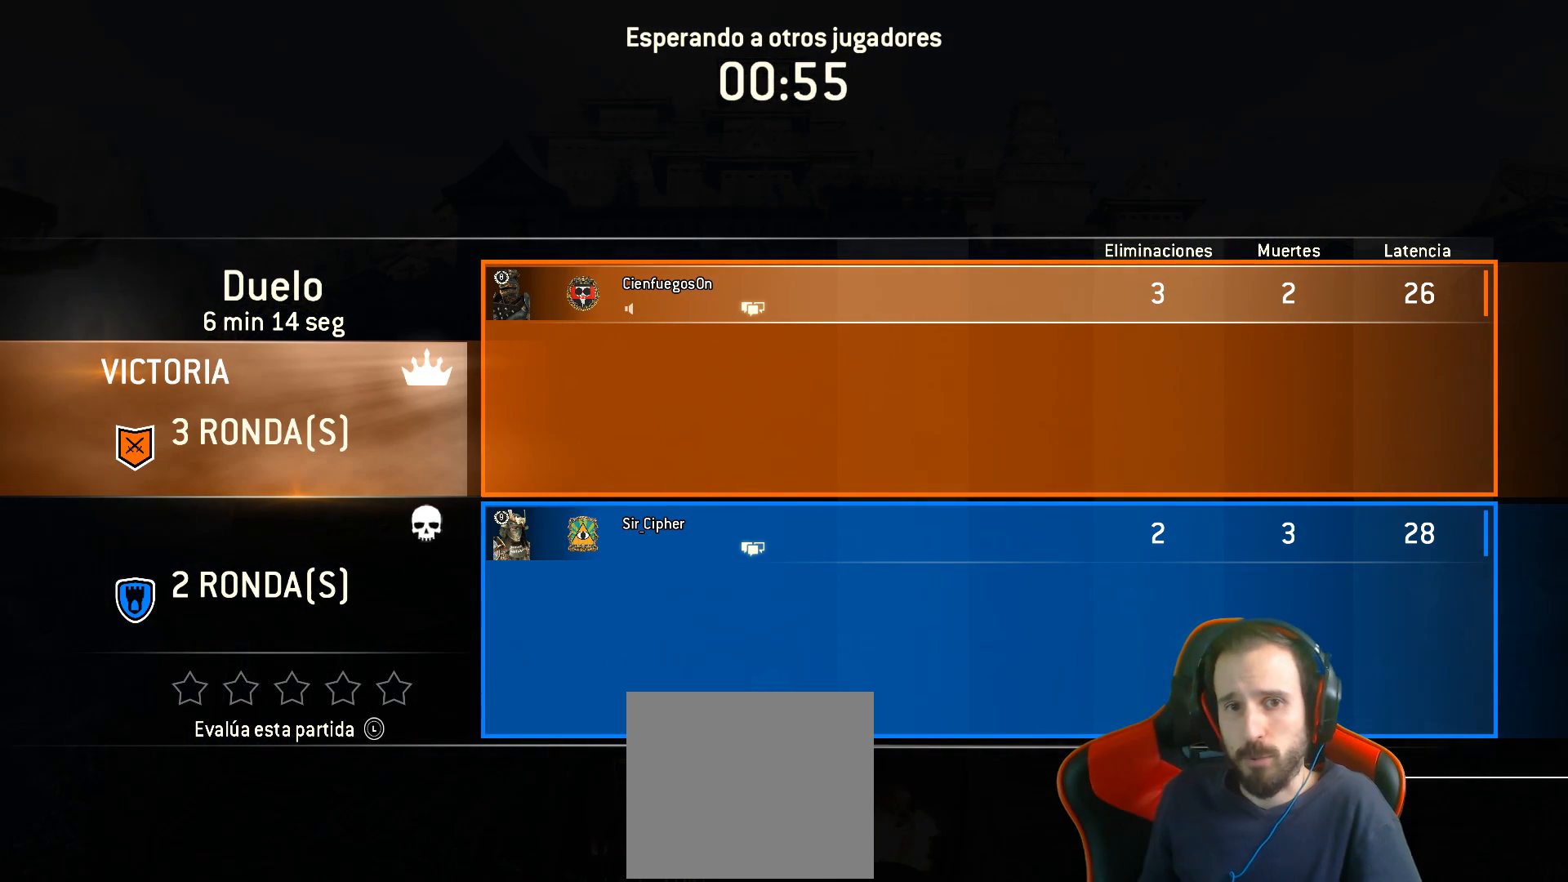
{"buttons": ["L1", "R1"], "left_stick": "center", "right_stick": "center", "events": []}
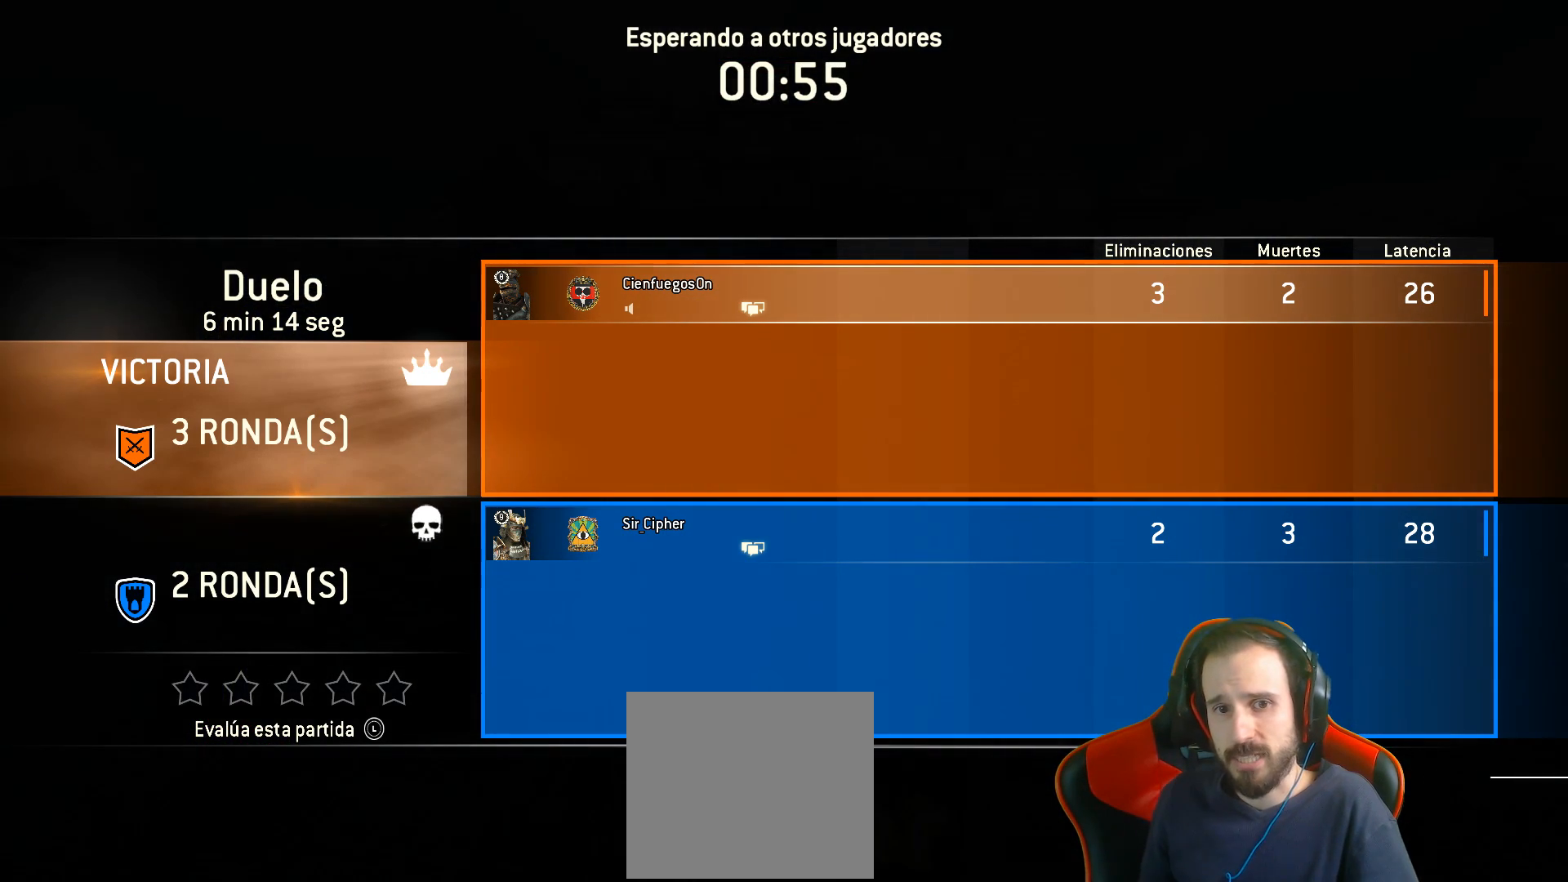
{"buttons": [], "left_stick": "center", "right_stick": "center", "events": [[333, "L1", "up"], [333, "R1", "up"]]}
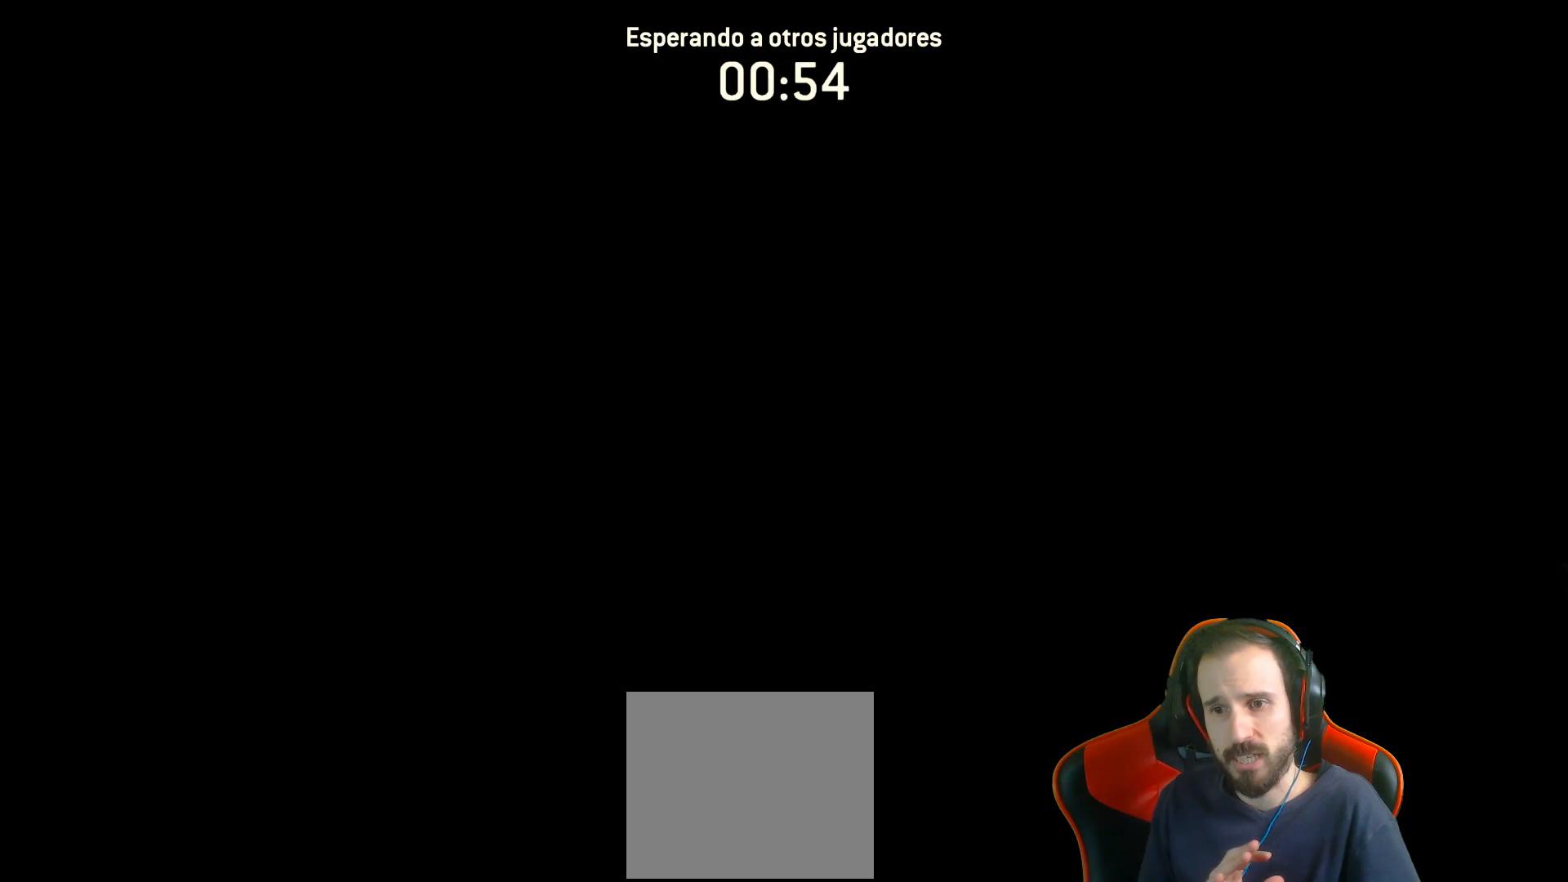
{"buttons": [], "left_stick": "center", "right_stick": "center", "events": []}
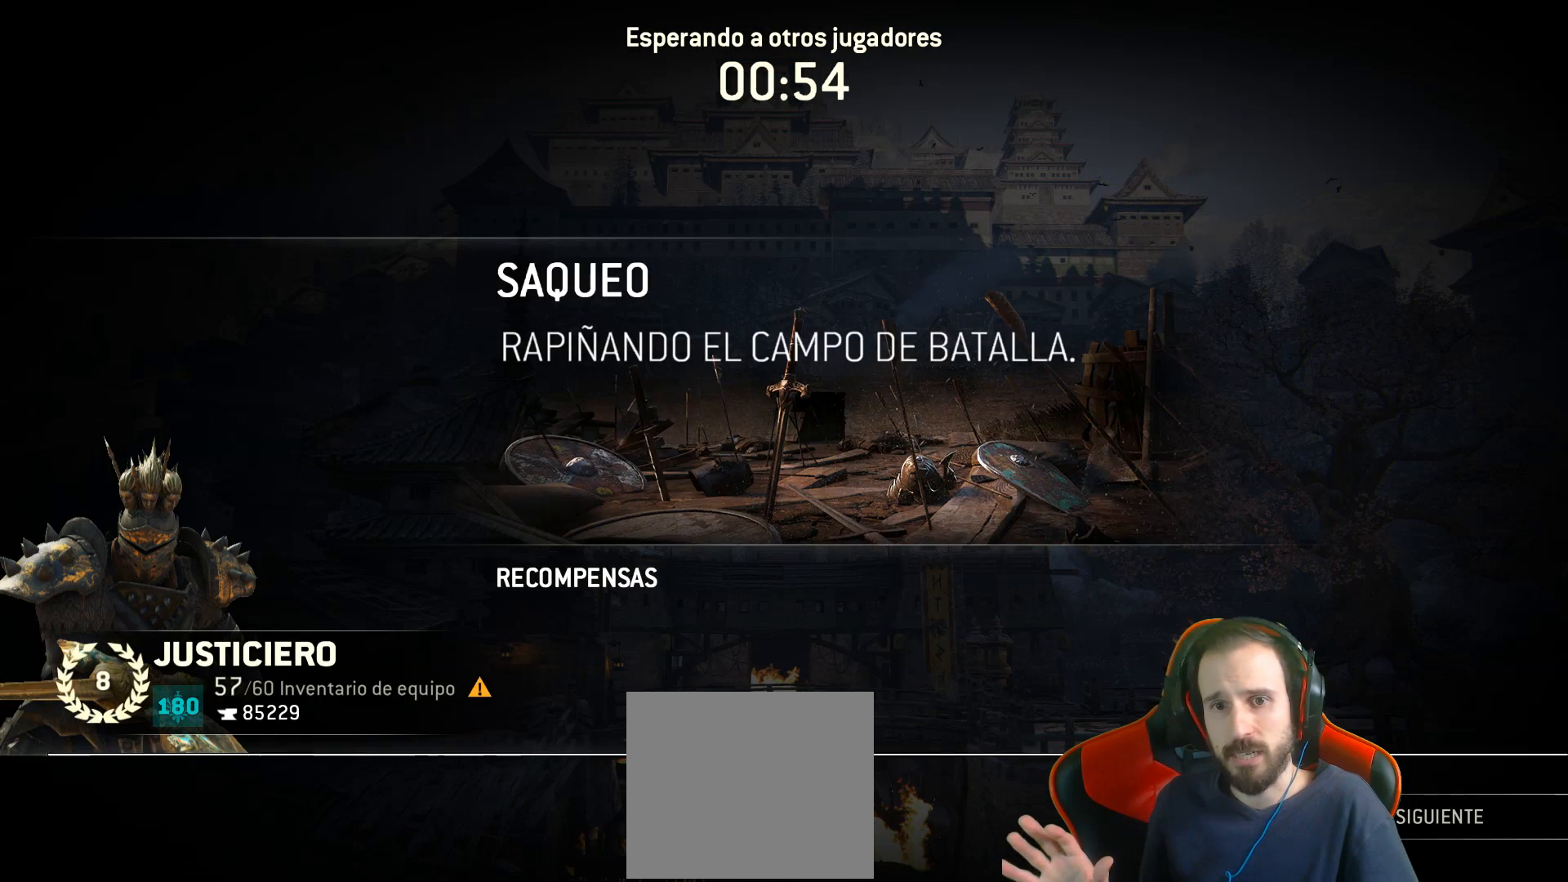
{"buttons": [], "left_stick": "center", "right_stick": "center", "events": []}
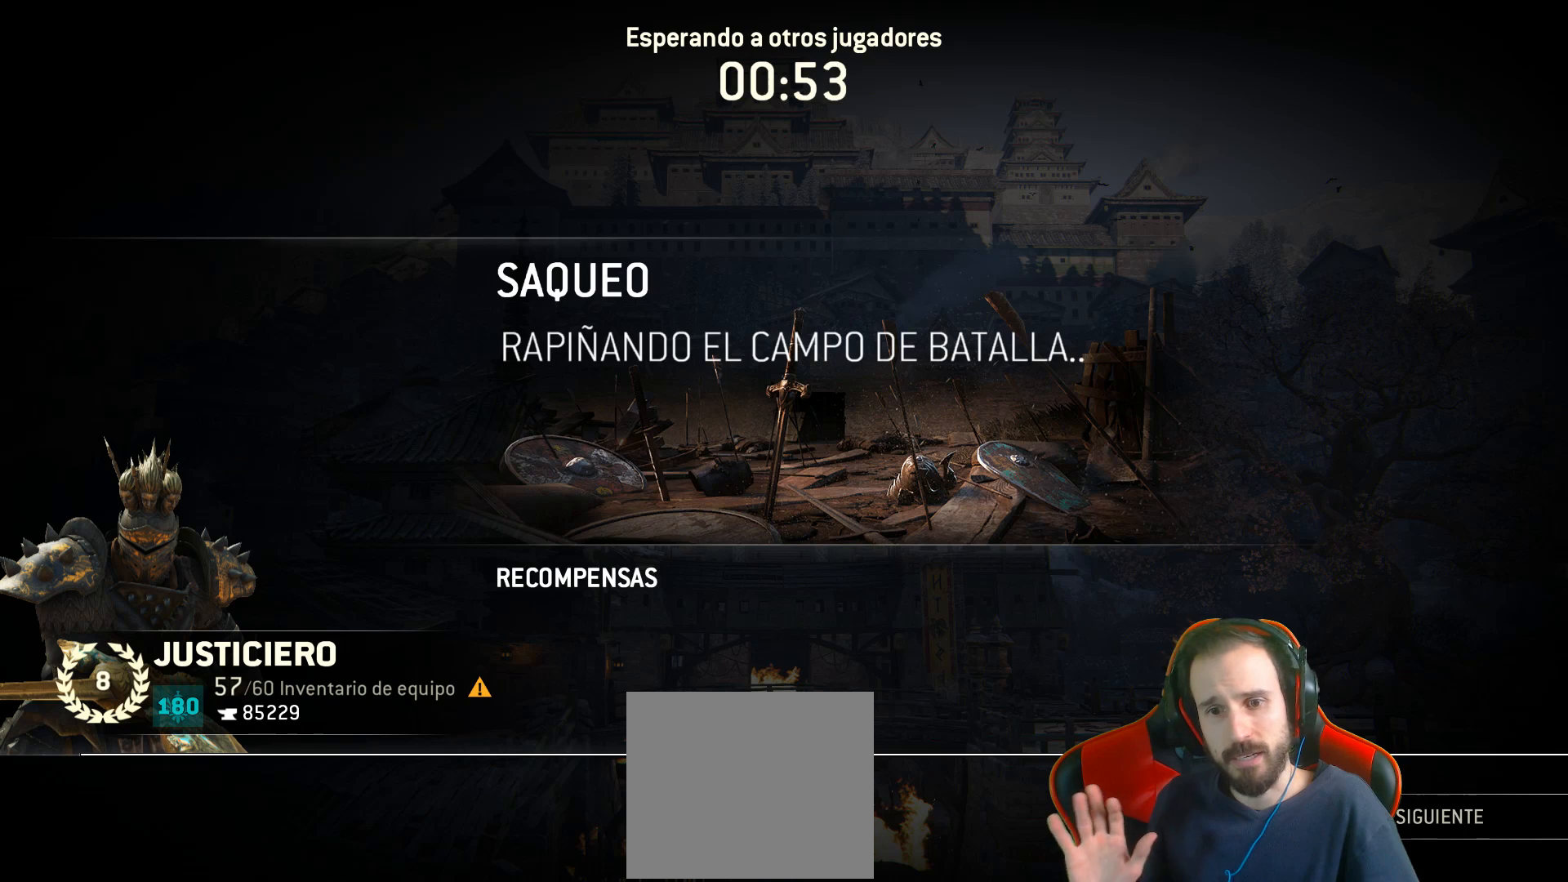
{"buttons": [], "left_stick": "center", "right_stick": "center", "events": []}
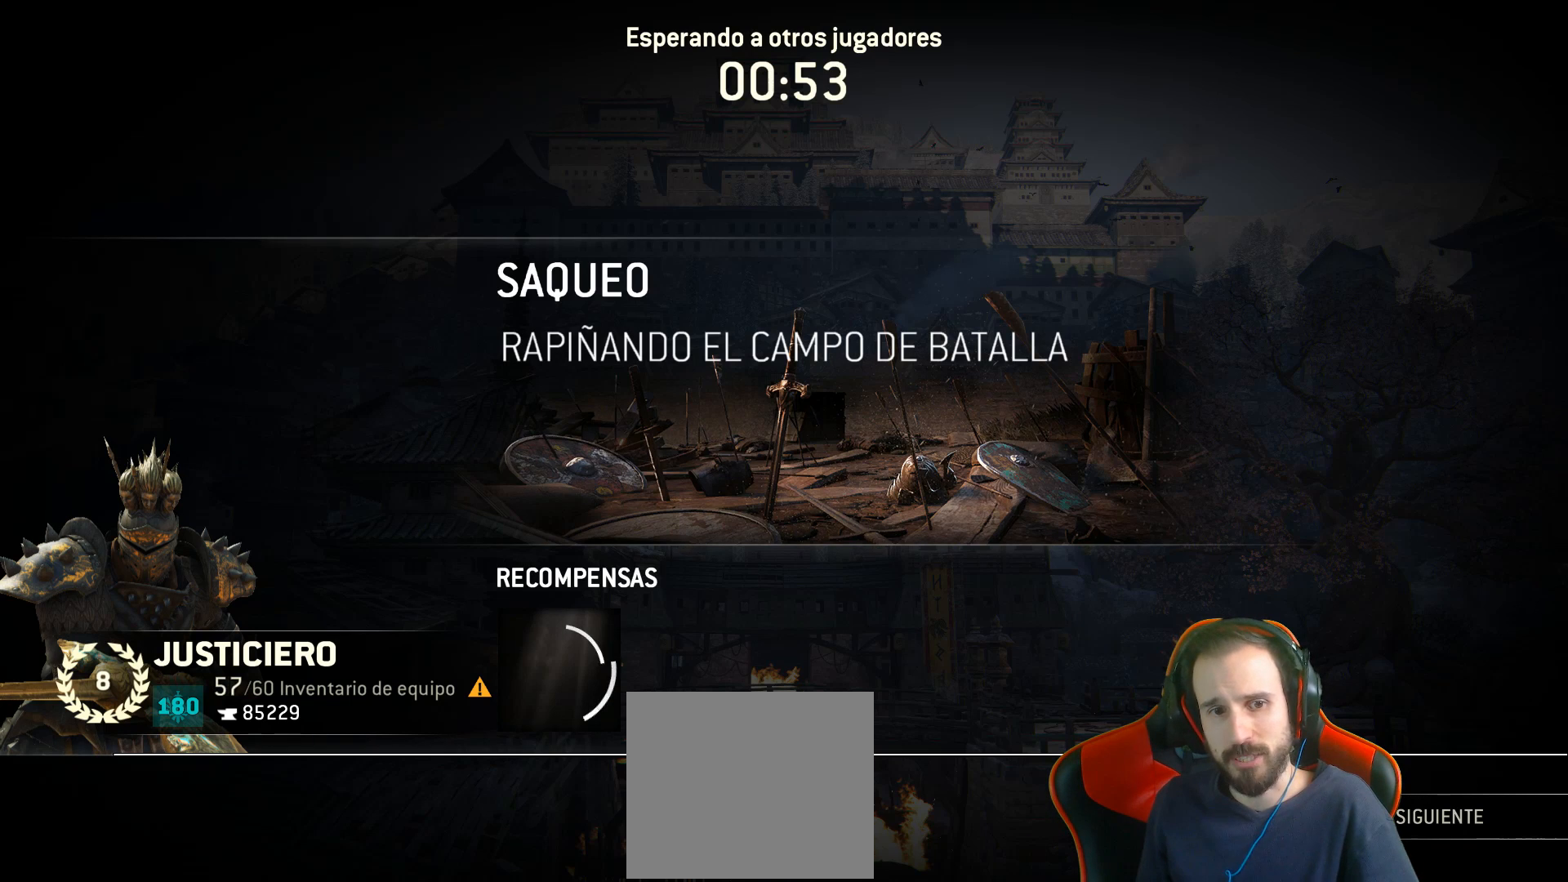
{"buttons": [], "left_stick": "center", "right_stick": "center", "events": []}
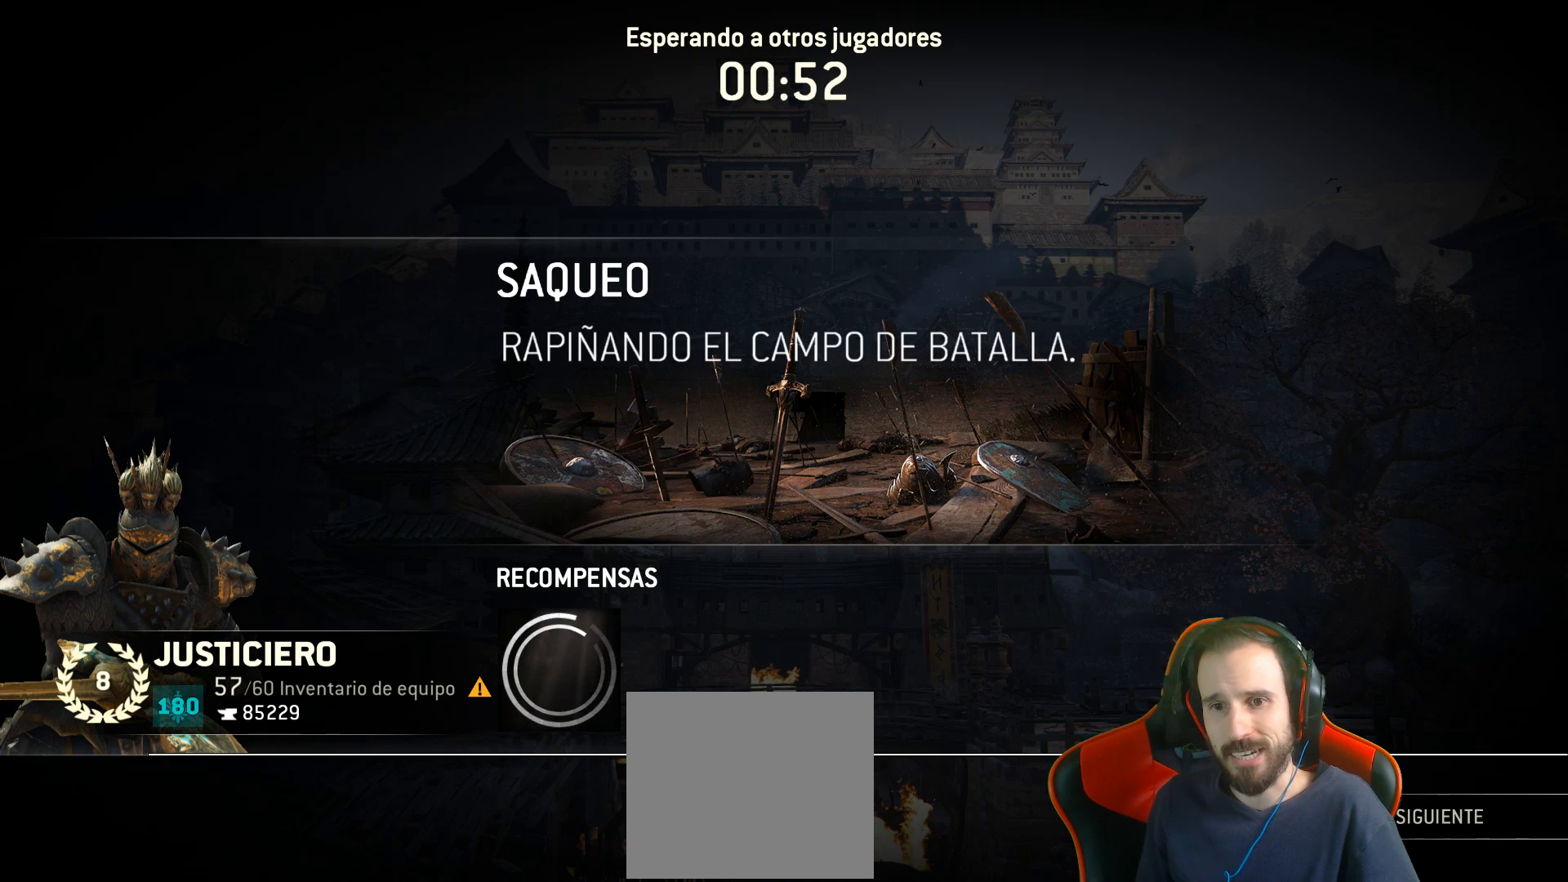
{"buttons": [], "left_stick": "center", "right_stick": "center", "events": []}
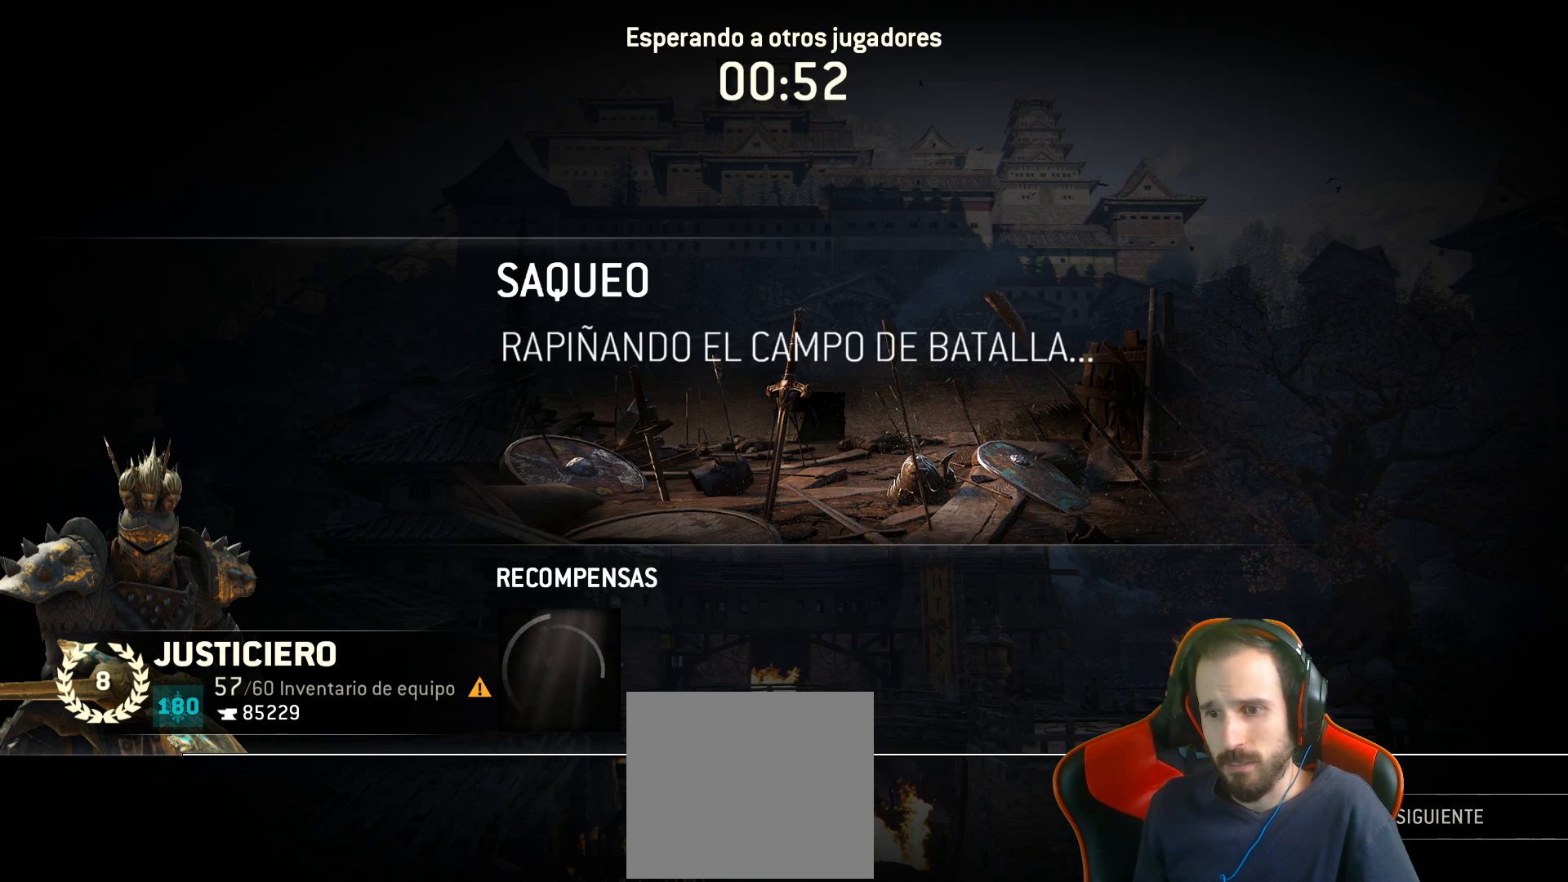
{"buttons": ["CROSS"], "left_stick": "center", "right_stick": "center", "events": [[83, "CROSS", "down"], [183, "CROSS", "up"], [300, "CROSS", "down"], [433, "CROSS", "up"], [500, "CROSS", "down"]]}
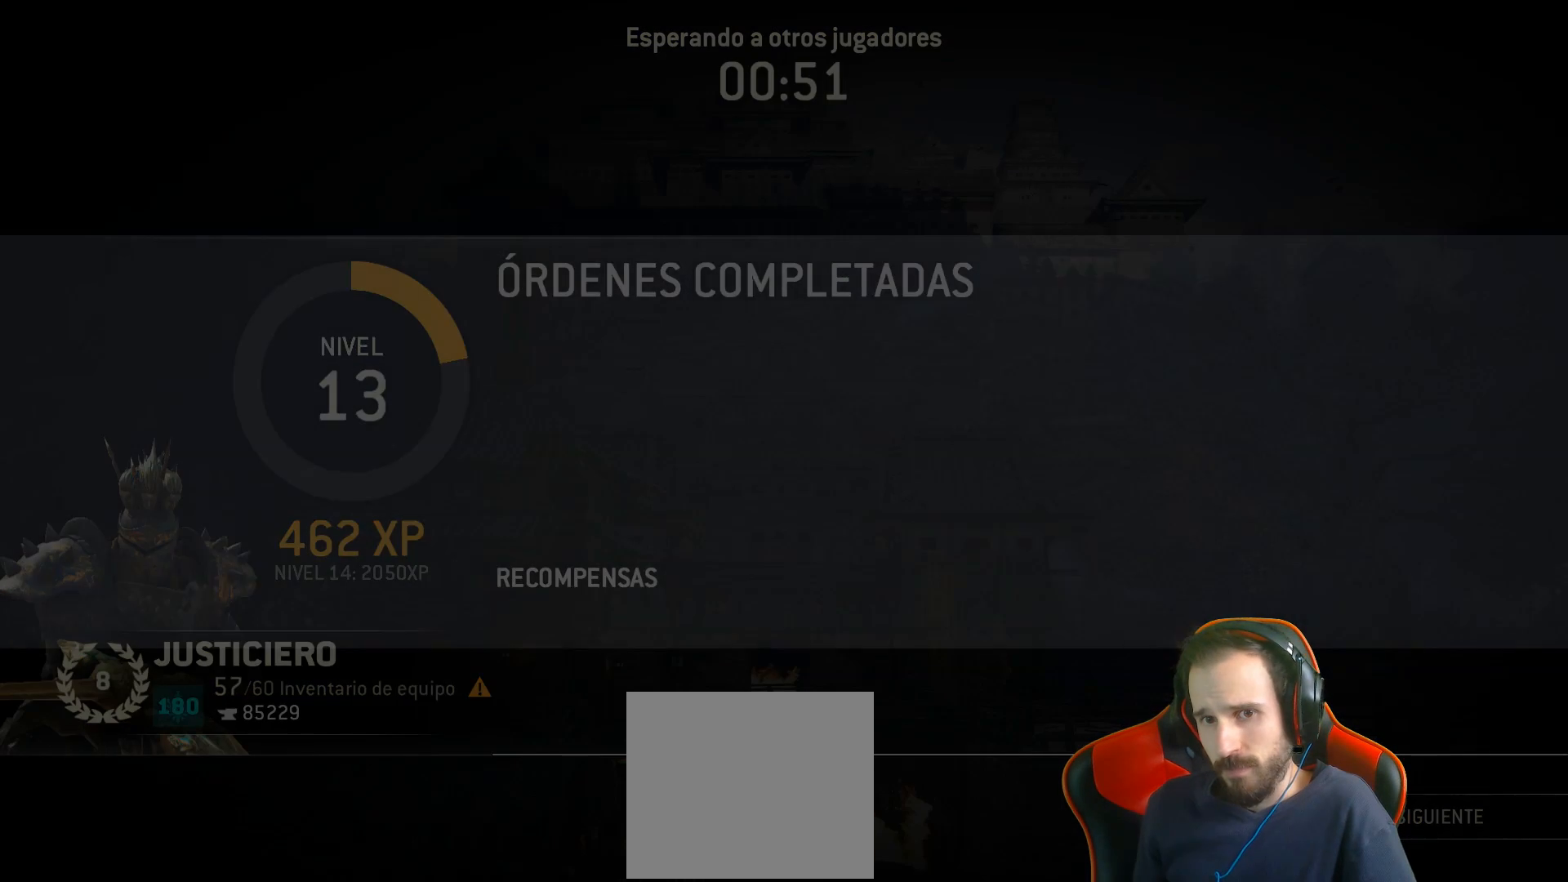
{"buttons": [], "left_stick": "center", "right_stick": "center", "events": [[50, "CROSS", "up"]]}